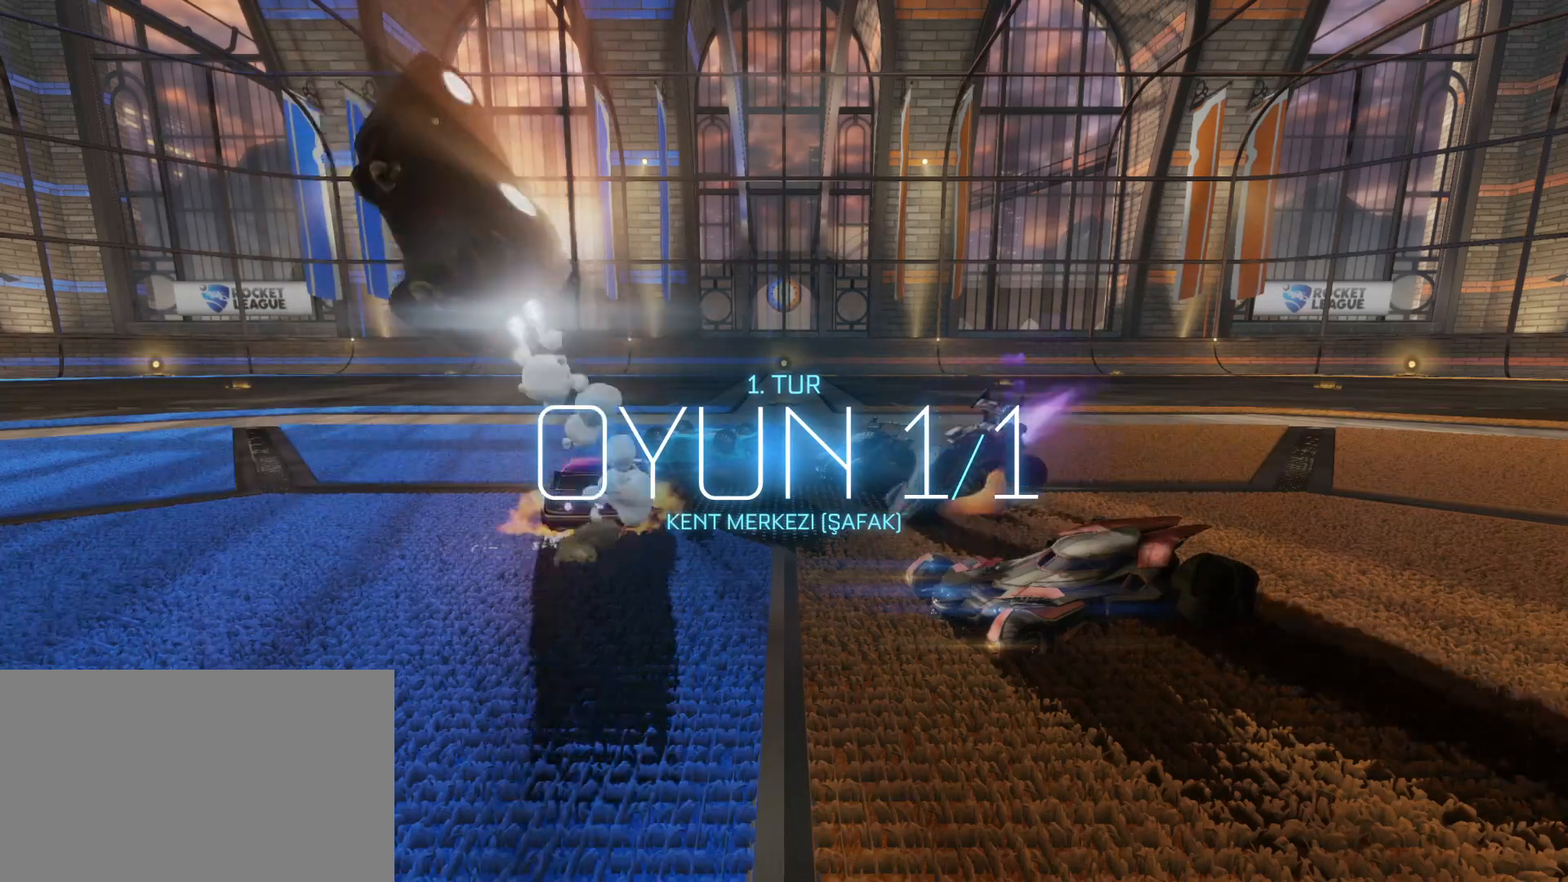
Gameplay with keyboard and mouse; each line is a JSON object with the keys and mouse buttons held at the frame after it. "events" lists presses ("down") and releases ("up") of "1", "2", "3", "4", "5", "a", "alt", "c", "caps_lock", "ctrl", "d", "e", "f", "g", "q", "r", "s", "shift", "space", "t", "tab", "v", "w", "x", "z", "mouse_left", "mouse_wheel" and "mouse_right" between this image and that frame as [ms after this image, input, new state], when the widget could be followed in between. "mouse_left", "mouse_wheel", "mouse_right" = the "left", "wheel", "right" buttons of the "mouse" list. No other keys are recorded. "wheel" means that the mouse wheel is clicked or scrolled. "mouse_move" is the direction in which the mouse moves at that frame (one of eight, or "still"), when it could be read.
{"keys": [], "mouse": [], "mouse_move": "left", "events": [[200, "mouse_right", "down"], [350, "mouse_right", "up"]]}
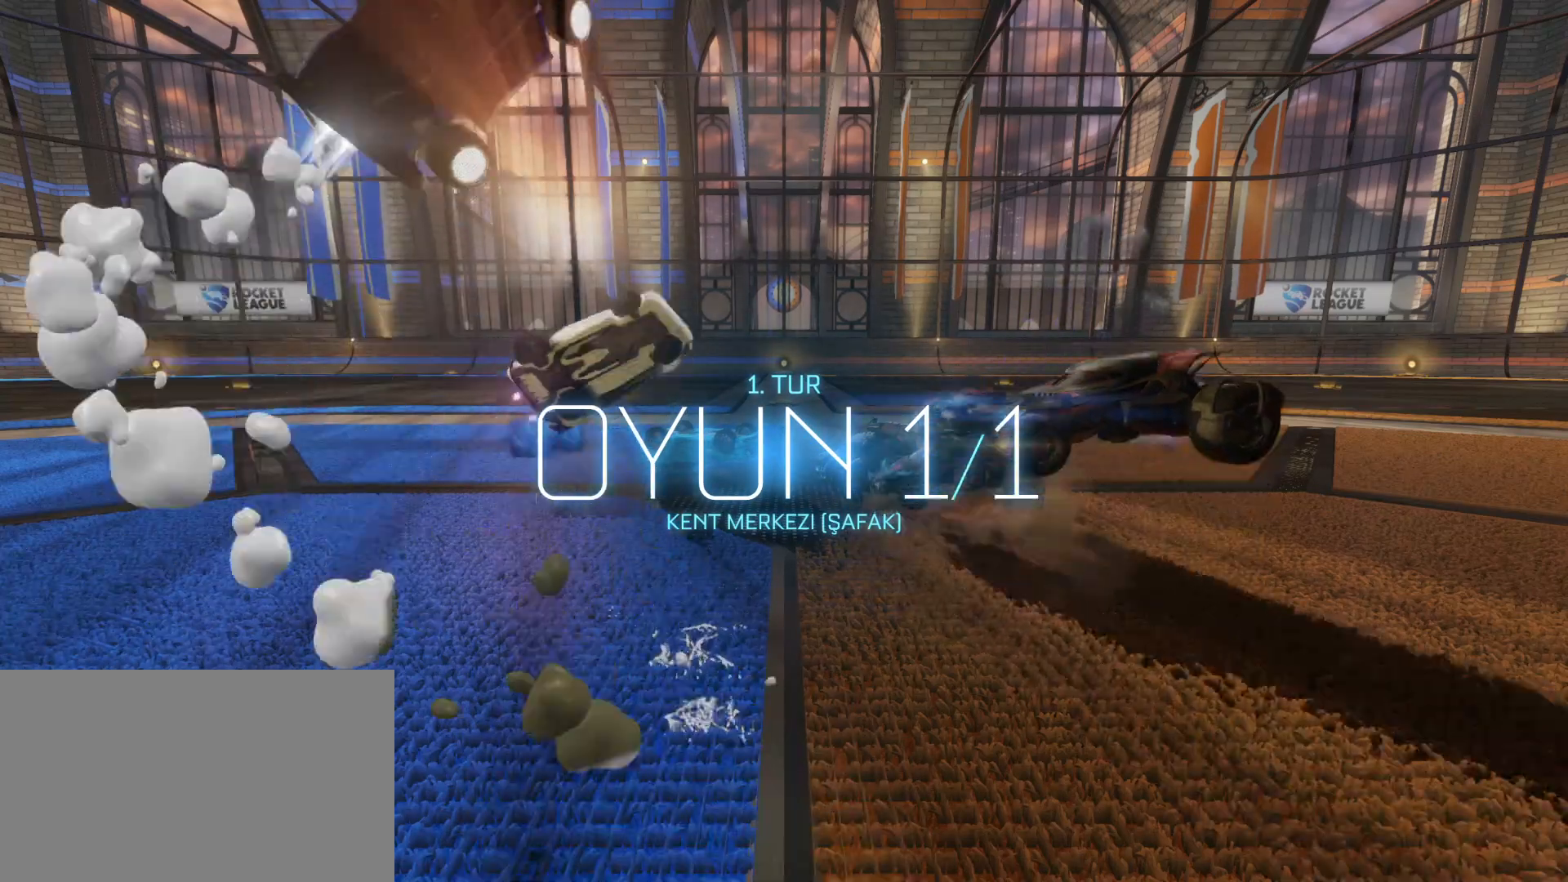
{"keys": [], "mouse": [], "mouse_move": "still", "events": []}
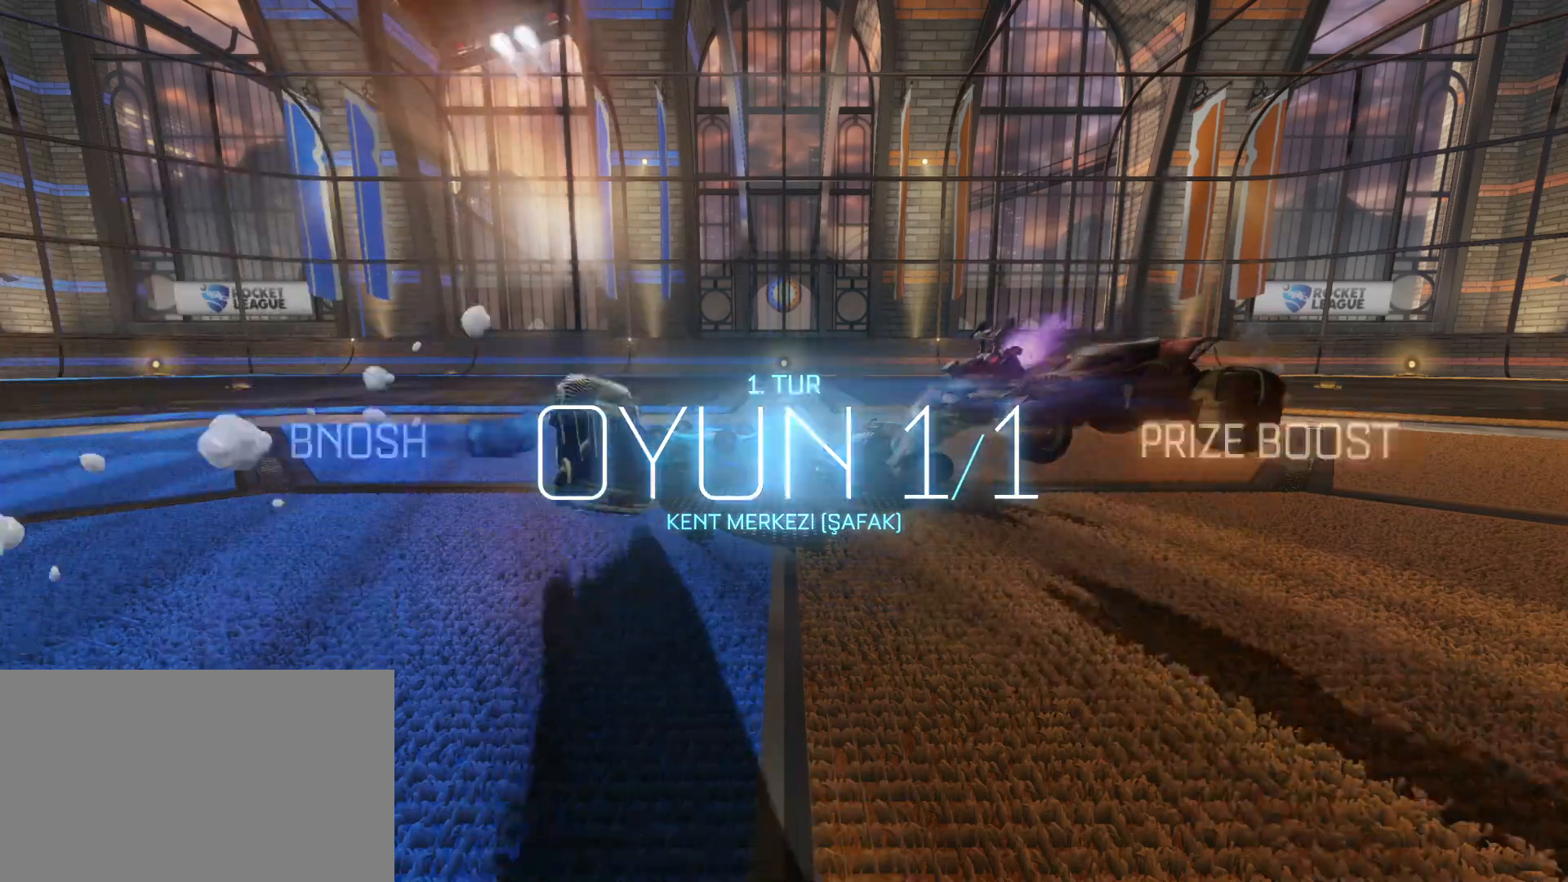
{"keys": [], "mouse": [], "mouse_move": "up", "events": []}
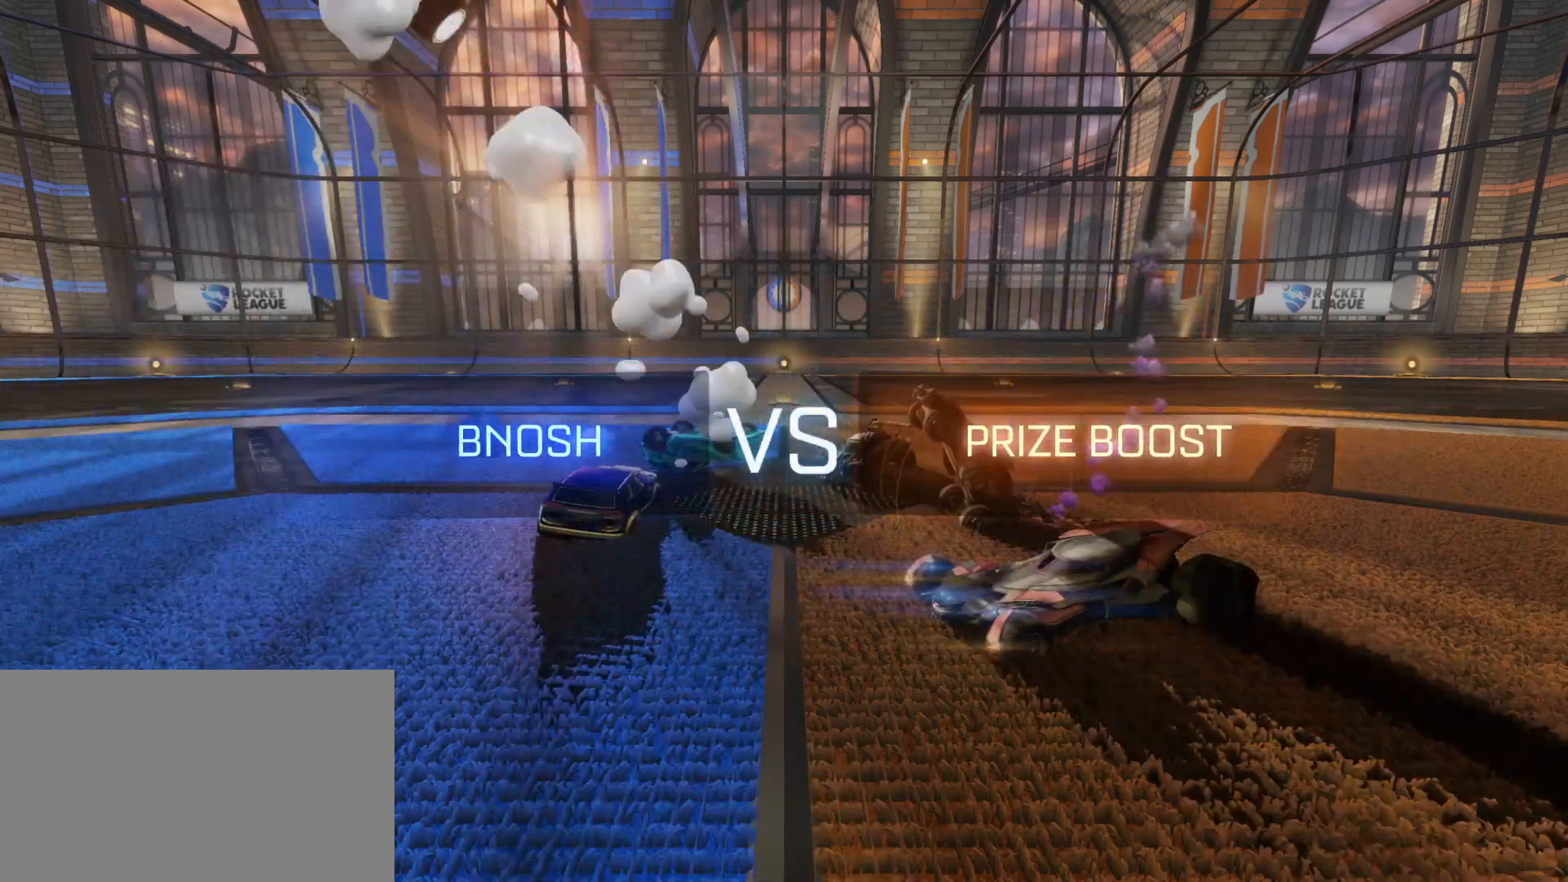
{"keys": [], "mouse": [], "mouse_move": "still", "events": []}
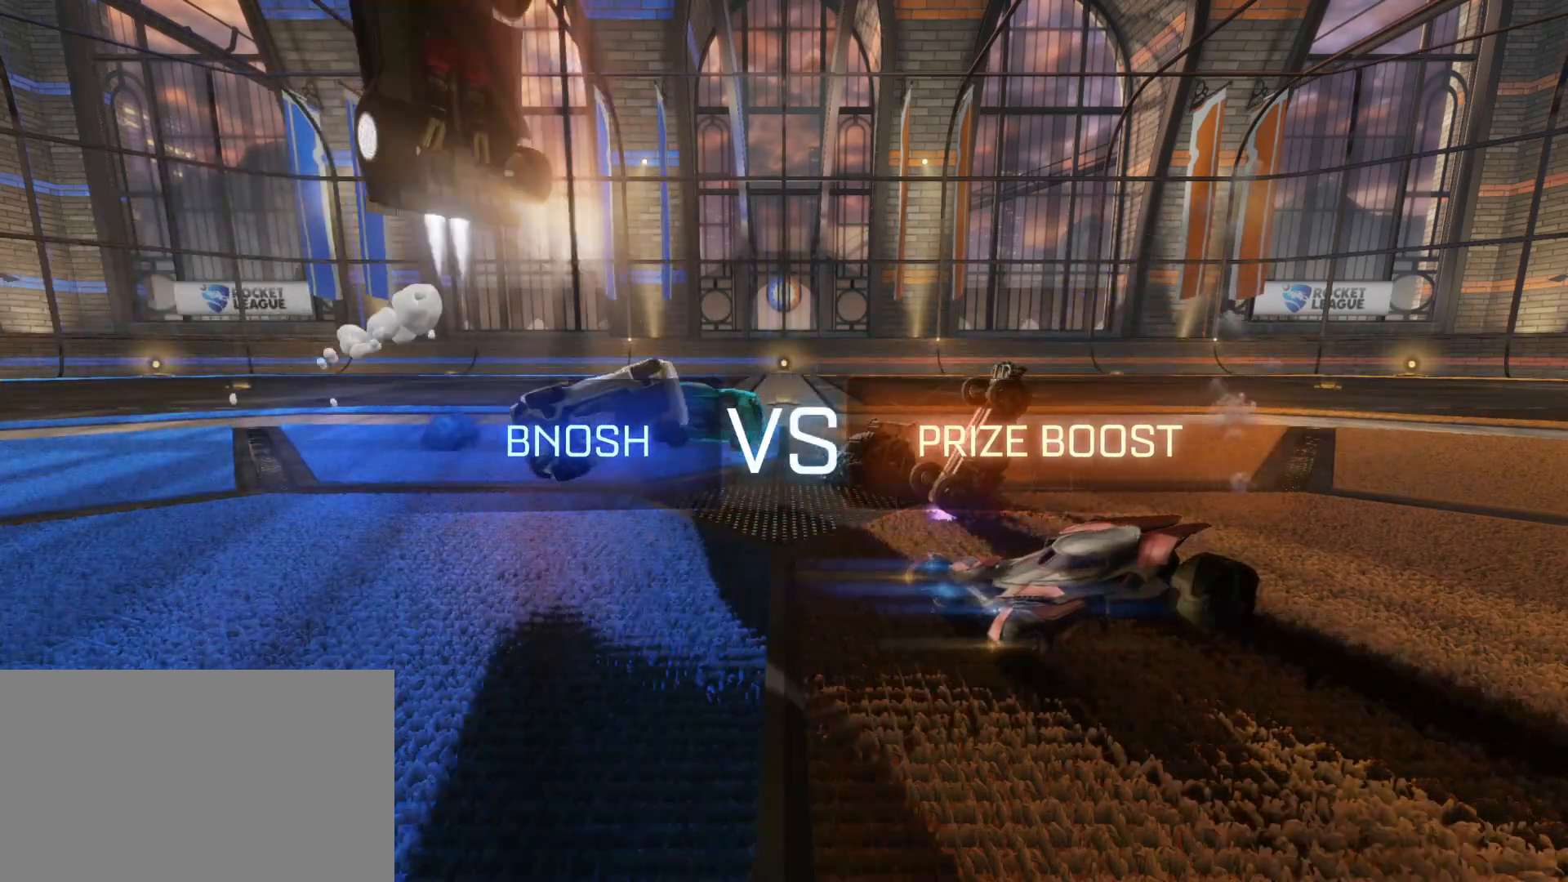
{"keys": [], "mouse": [], "mouse_move": "up-left", "events": []}
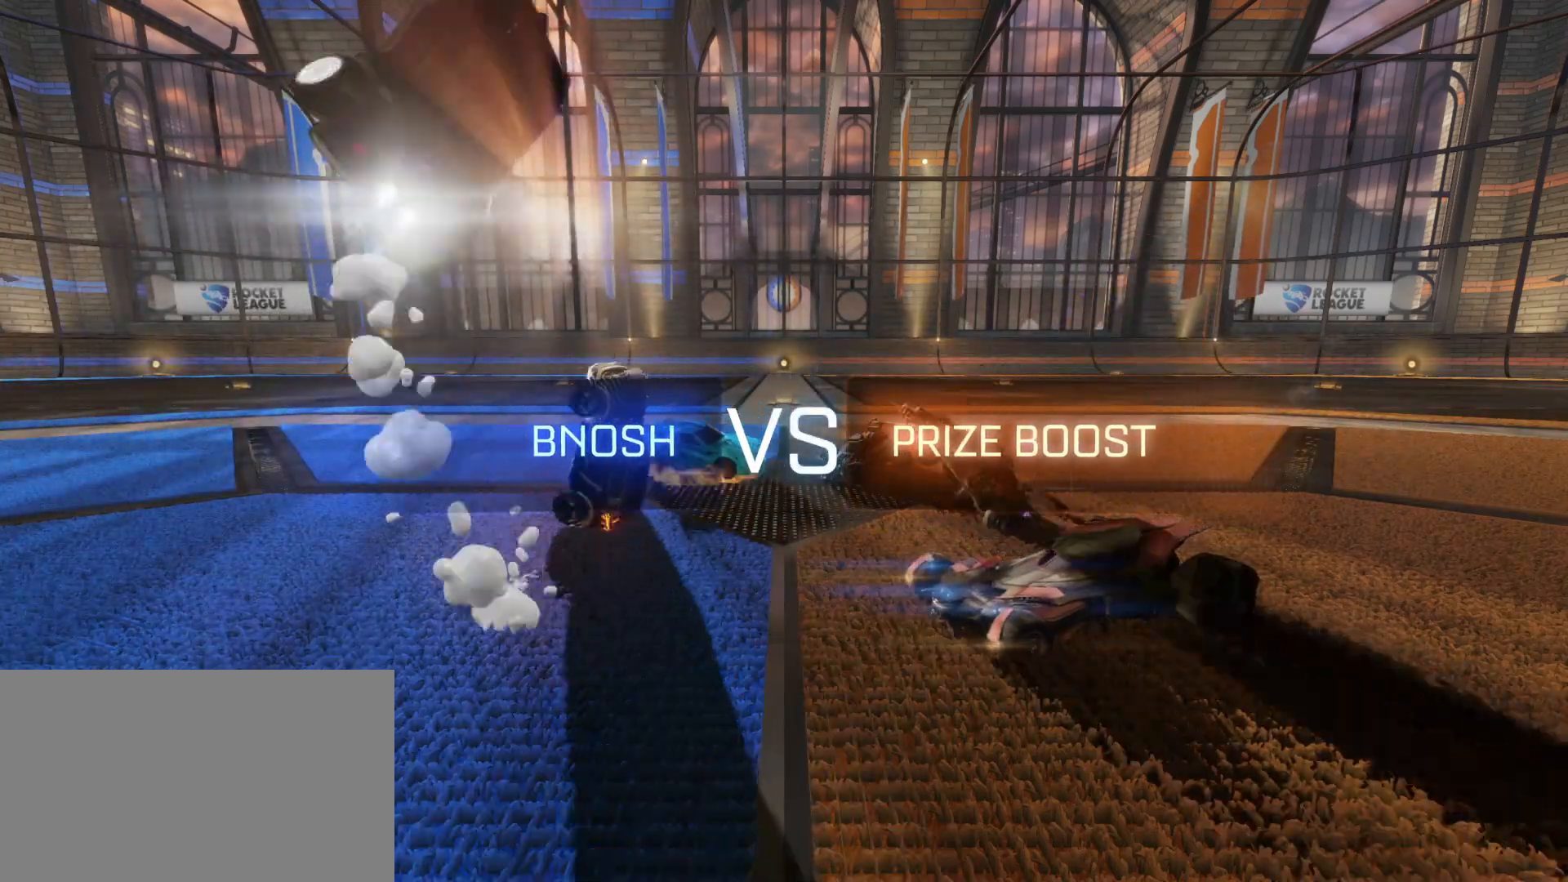
{"keys": [], "mouse": [], "mouse_move": "still", "events": []}
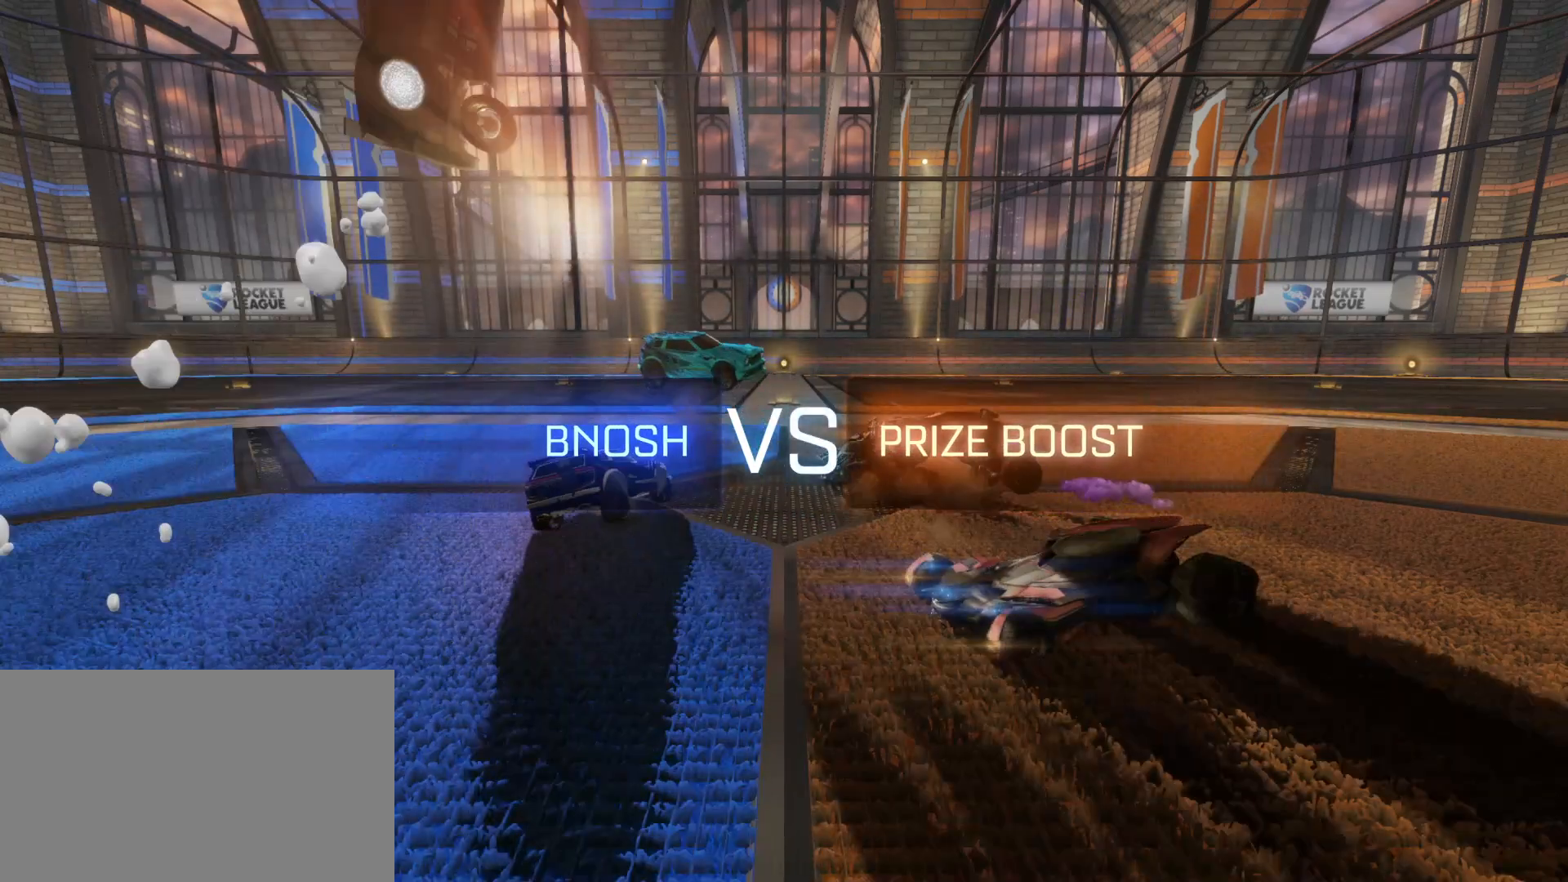
{"keys": [], "mouse": [], "mouse_move": "still", "events": []}
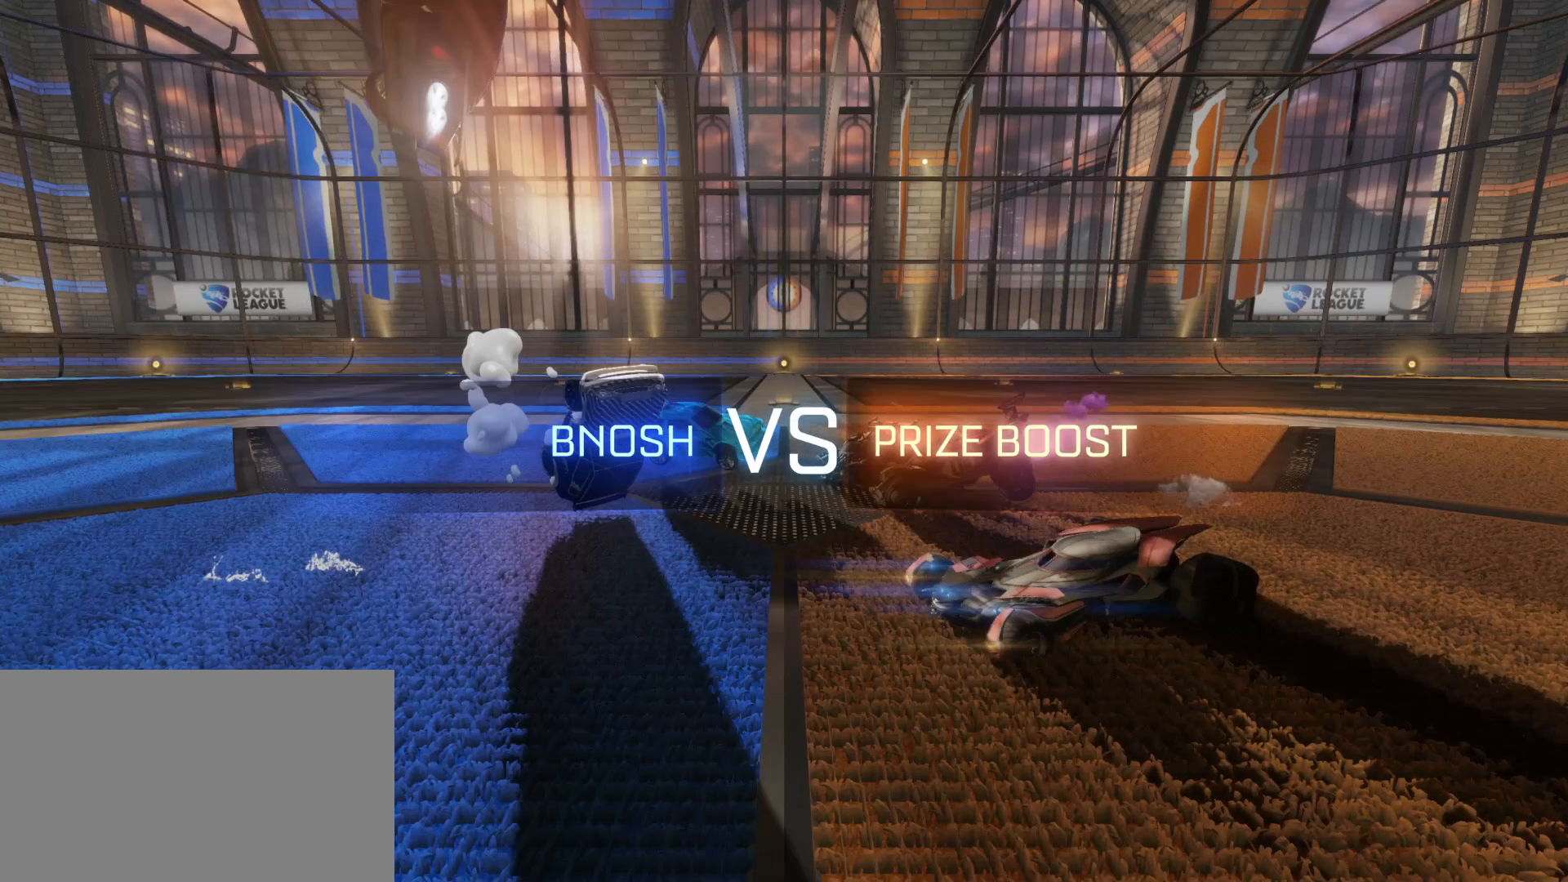
{"keys": [], "mouse": [], "mouse_move": "up", "events": []}
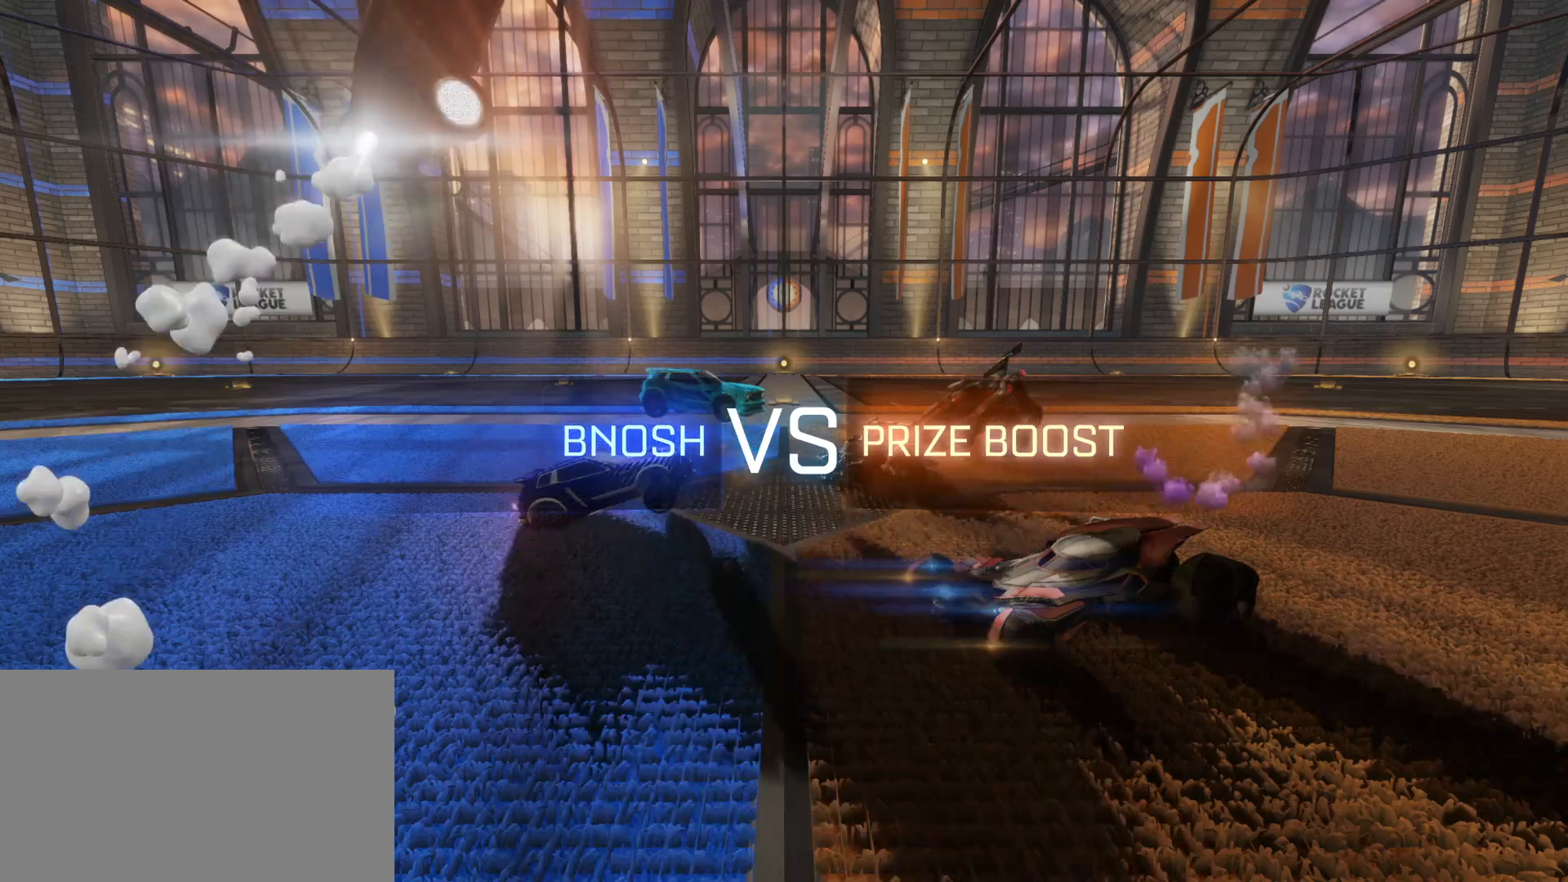
{"keys": [], "mouse": [], "mouse_move": "still", "events": []}
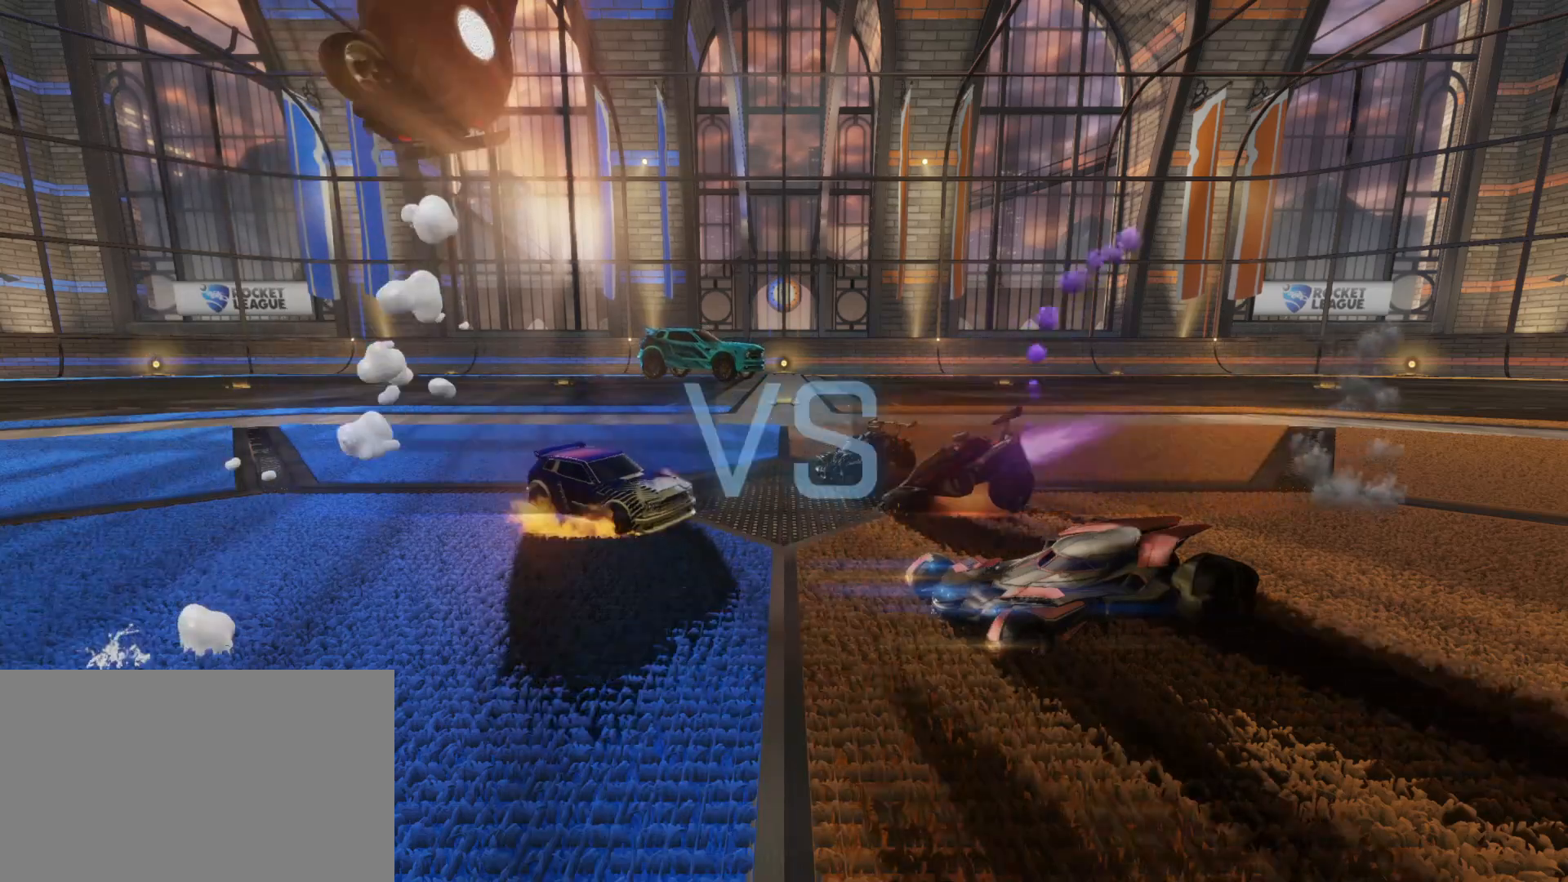
{"keys": [], "mouse": [], "mouse_move": "still", "events": []}
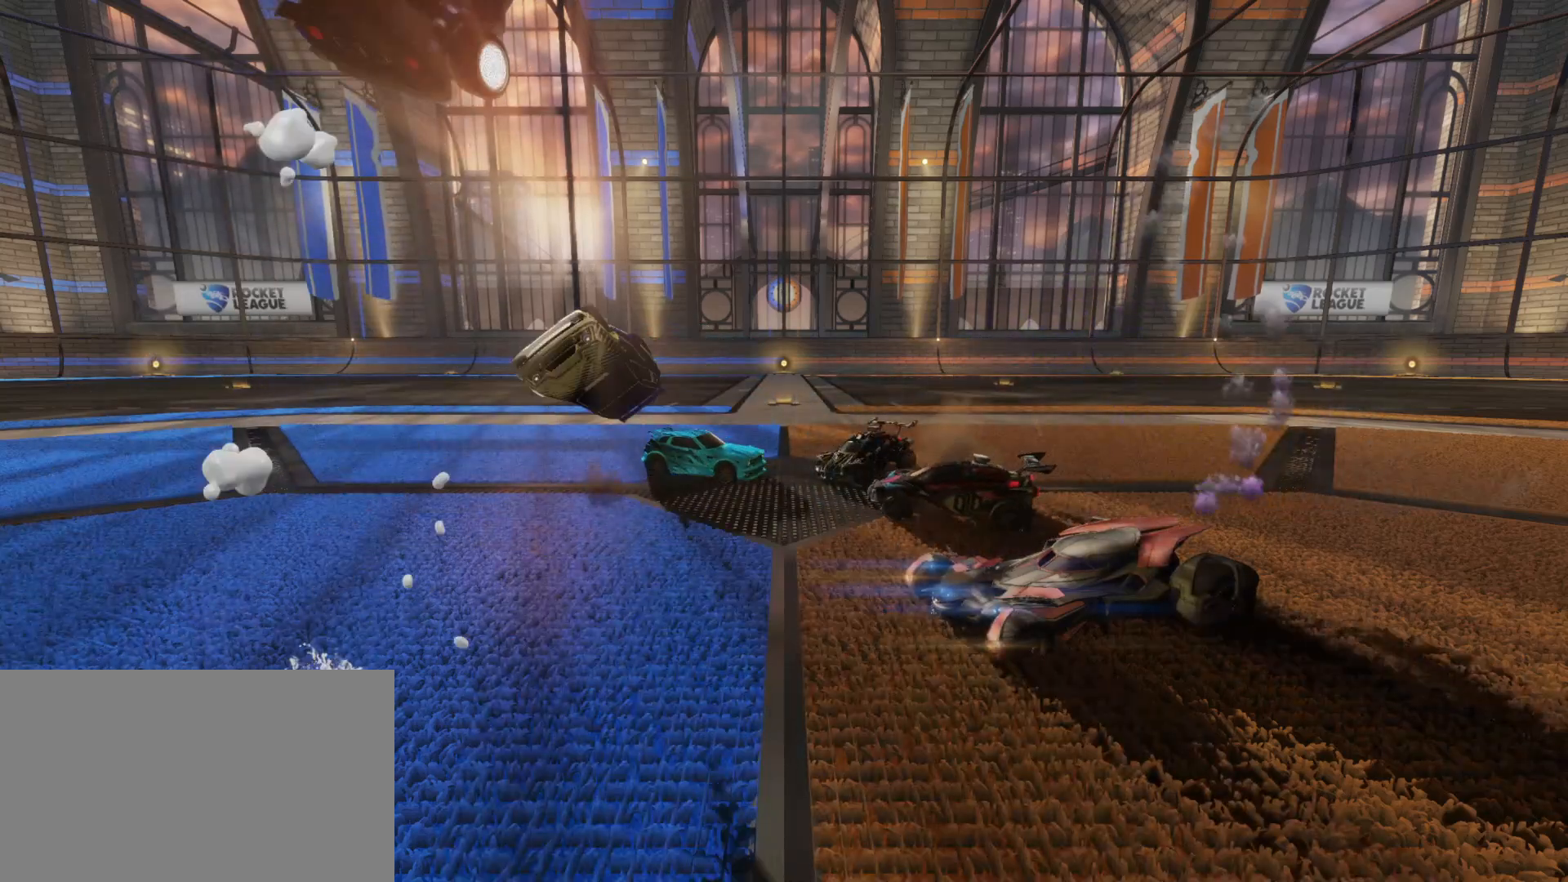
{"keys": [], "mouse": [], "mouse_move": "still", "events": []}
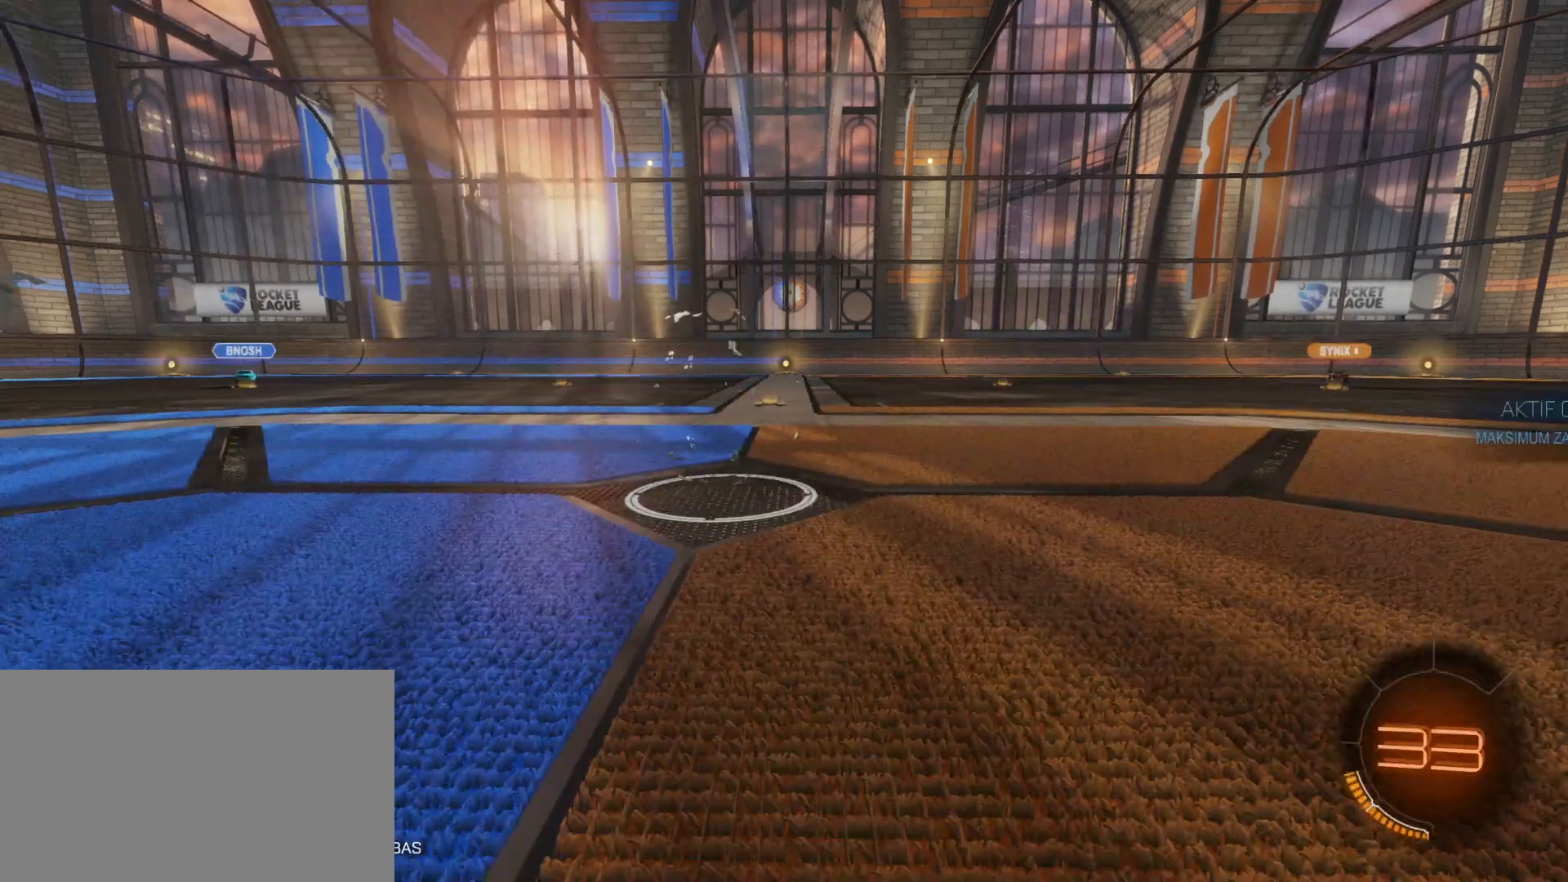
{"keys": [], "mouse": [], "mouse_move": "still", "events": []}
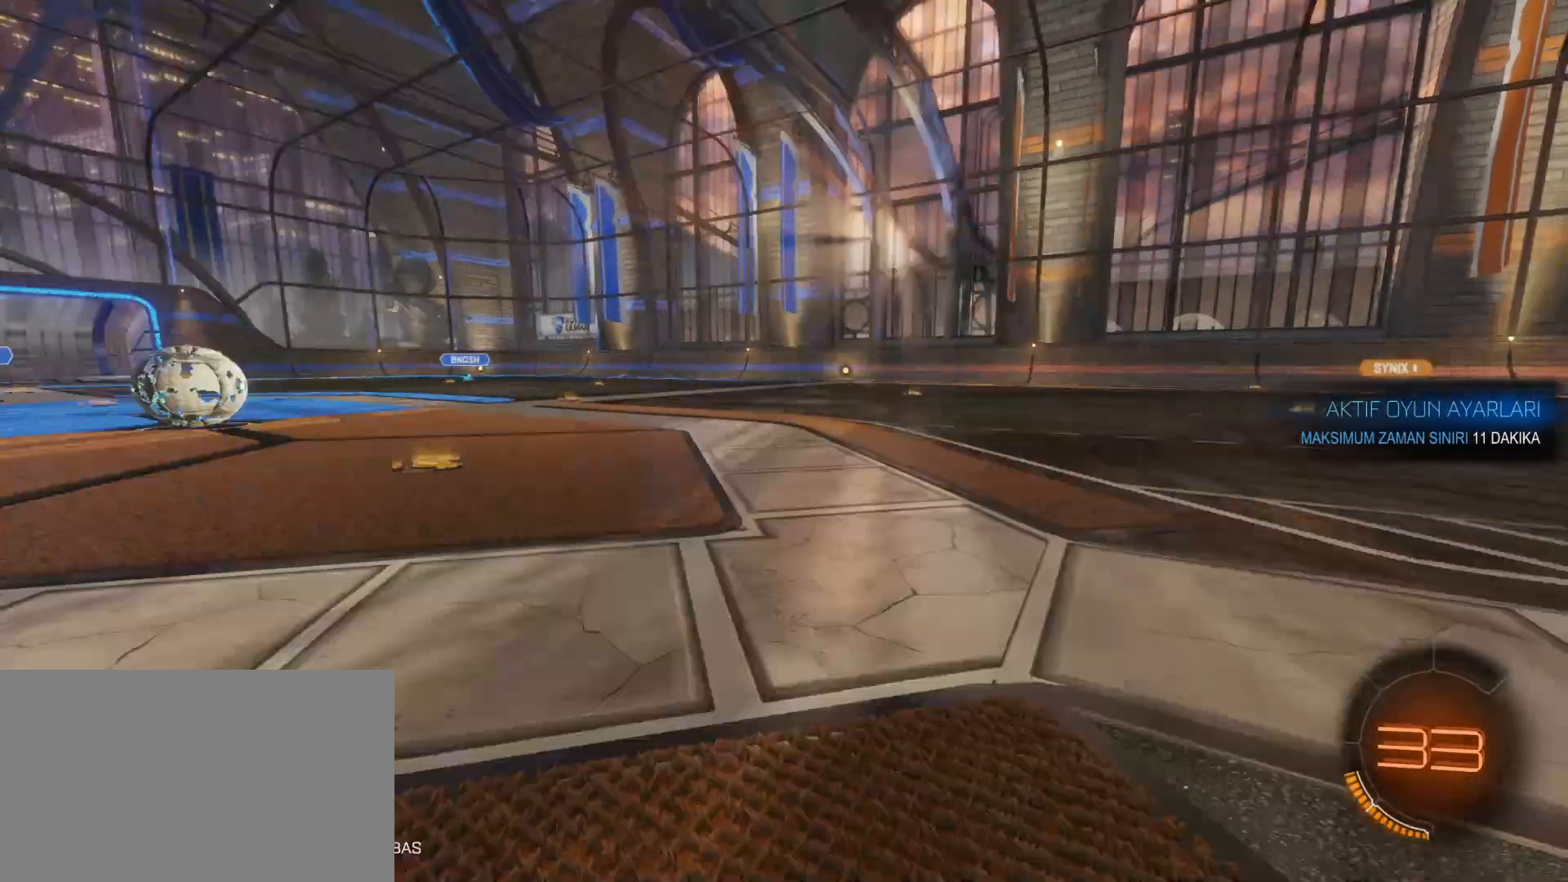
{"keys": ["w"], "mouse": [], "mouse_move": "still", "events": [[350, "w", "down"]]}
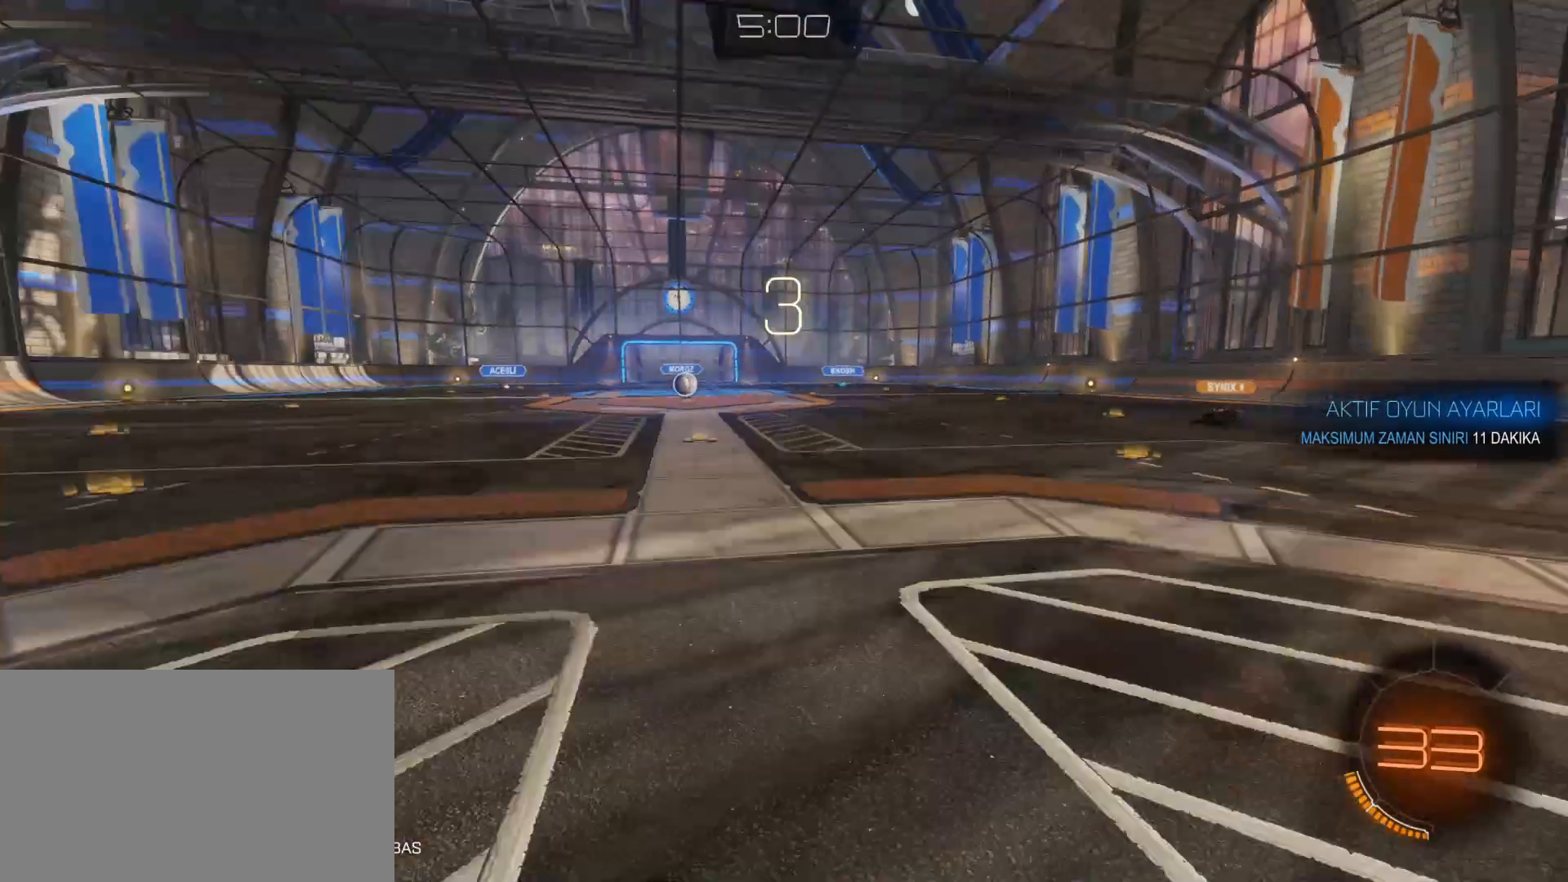
{"keys": [], "mouse": ["wheel"], "mouse_move": "still", "events": [[150, "w", "up"], [450, "mouse_wheel", "down"]]}
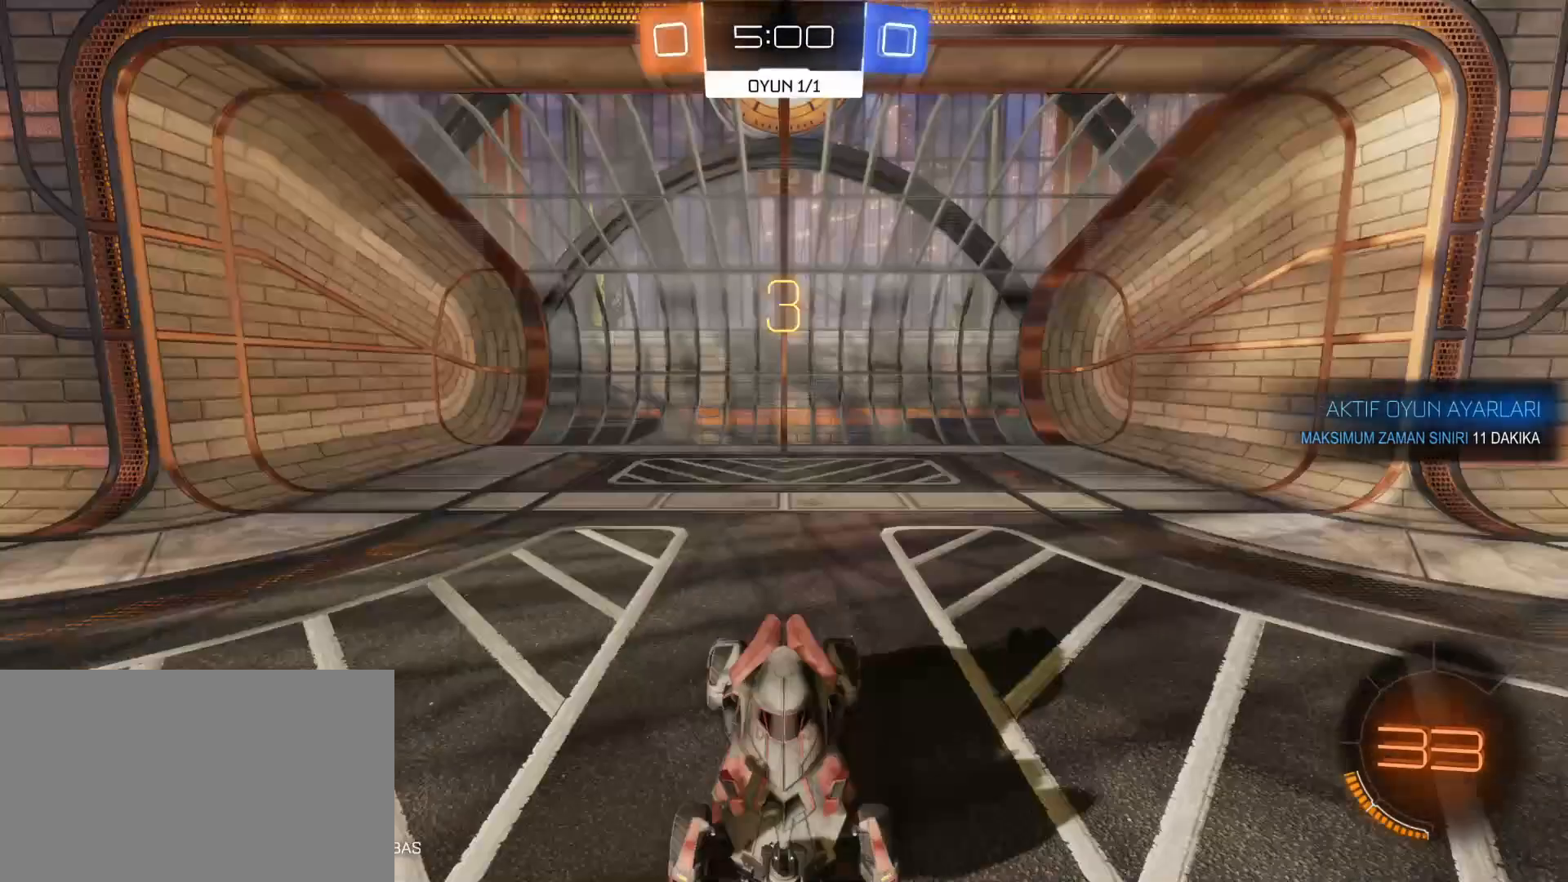
{"keys": [], "mouse": [], "mouse_move": "still", "events": [[150, "mouse_wheel", "up"]]}
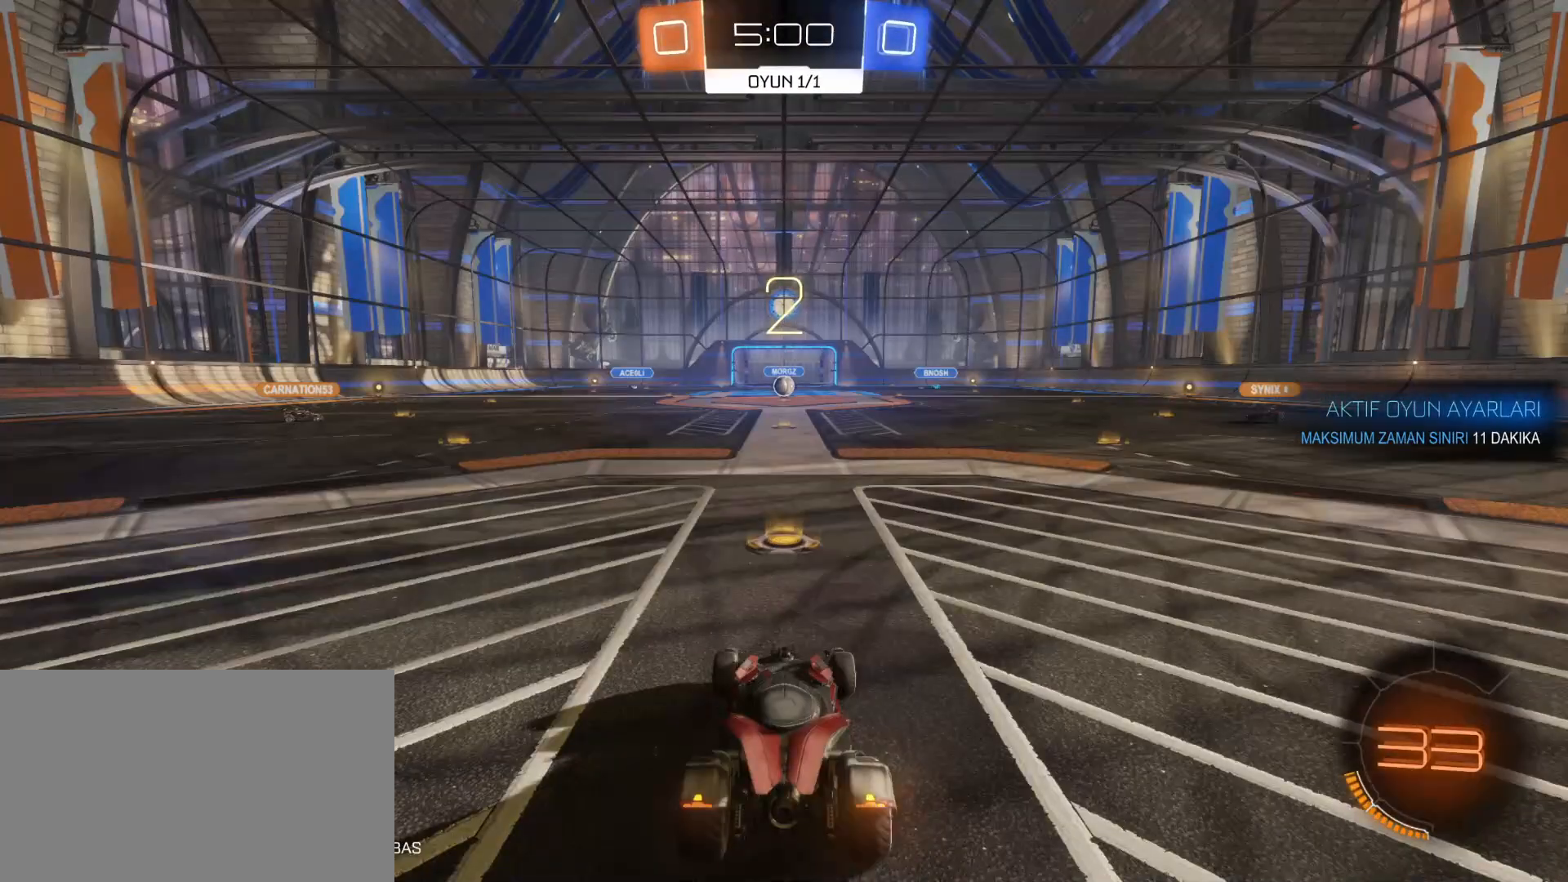
{"keys": ["w"], "mouse": [], "mouse_move": "still", "events": [[50, "w", "down"], [200, "mouse_wheel", "down"], [500, "mouse_wheel", "up"]]}
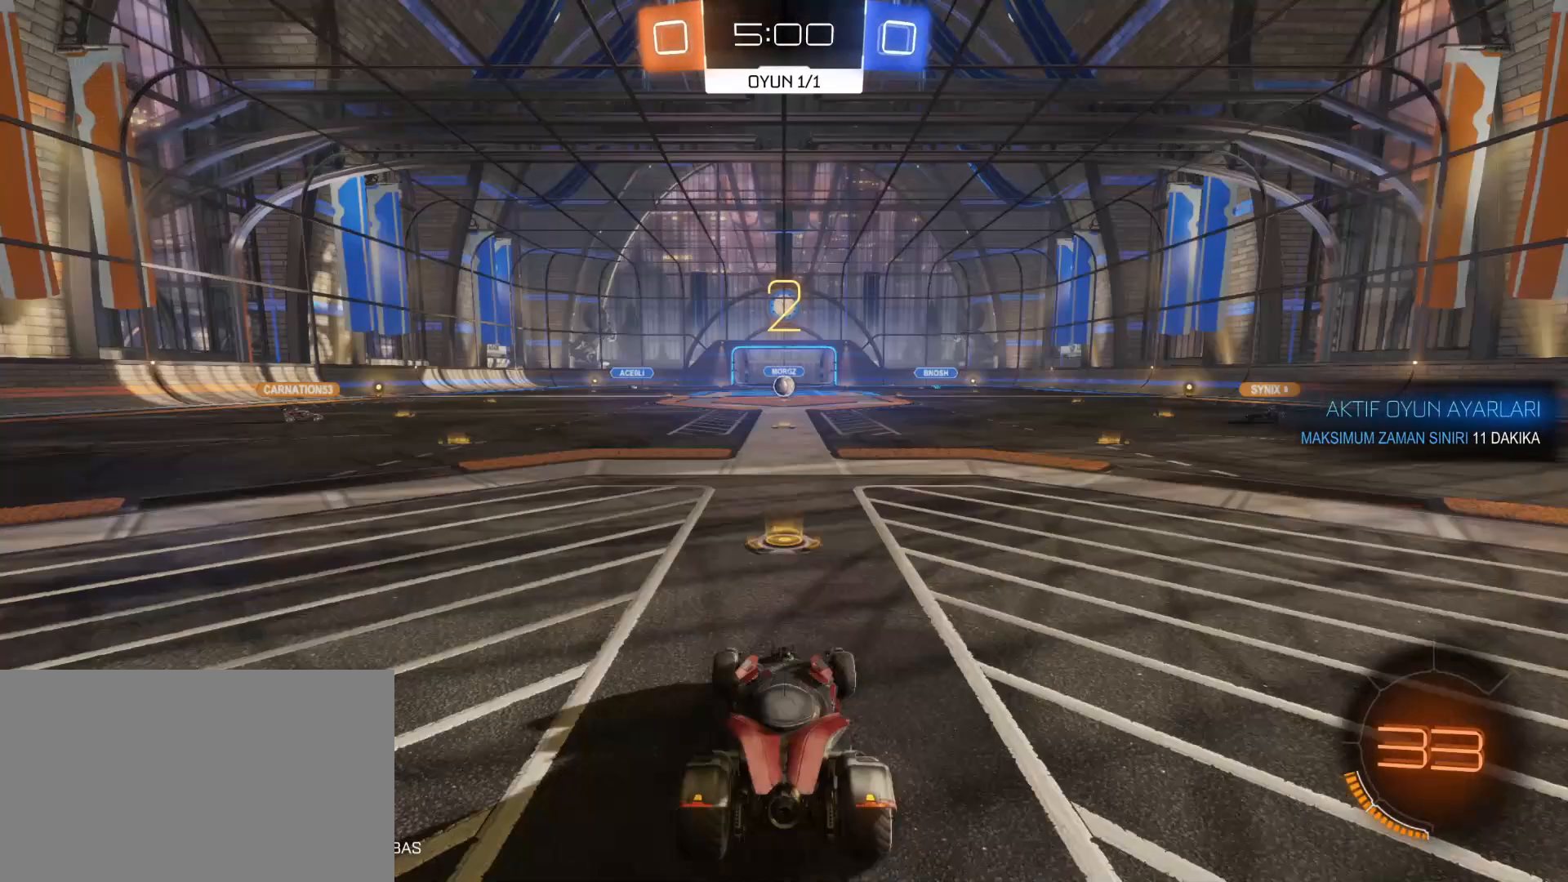
{"keys": ["w"], "mouse": [], "mouse_move": "right", "events": []}
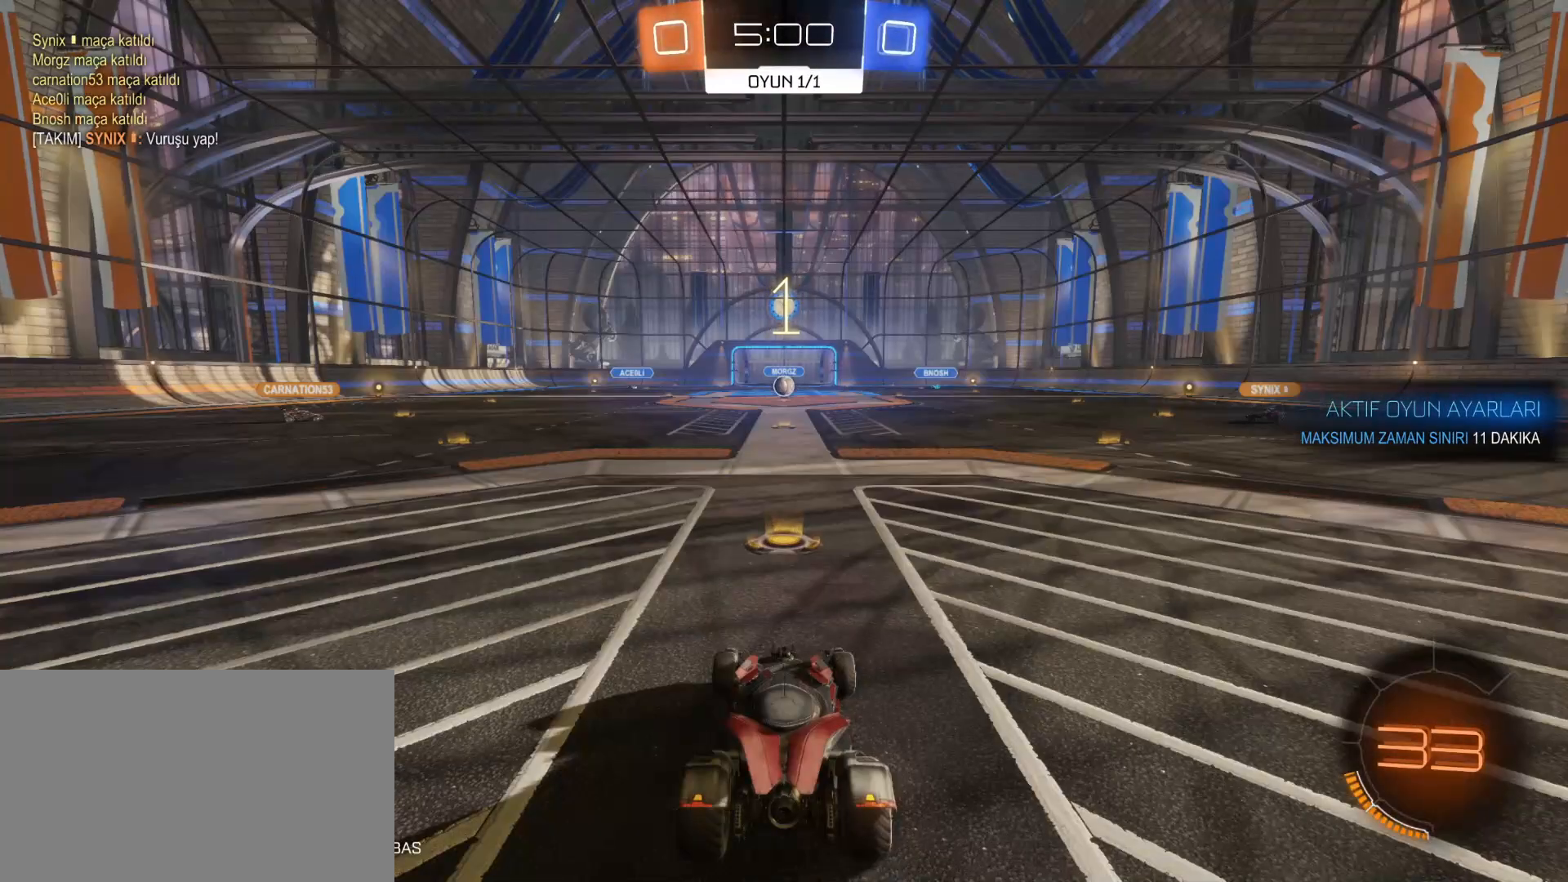
{"keys": ["w"], "mouse": [], "mouse_move": "still", "events": []}
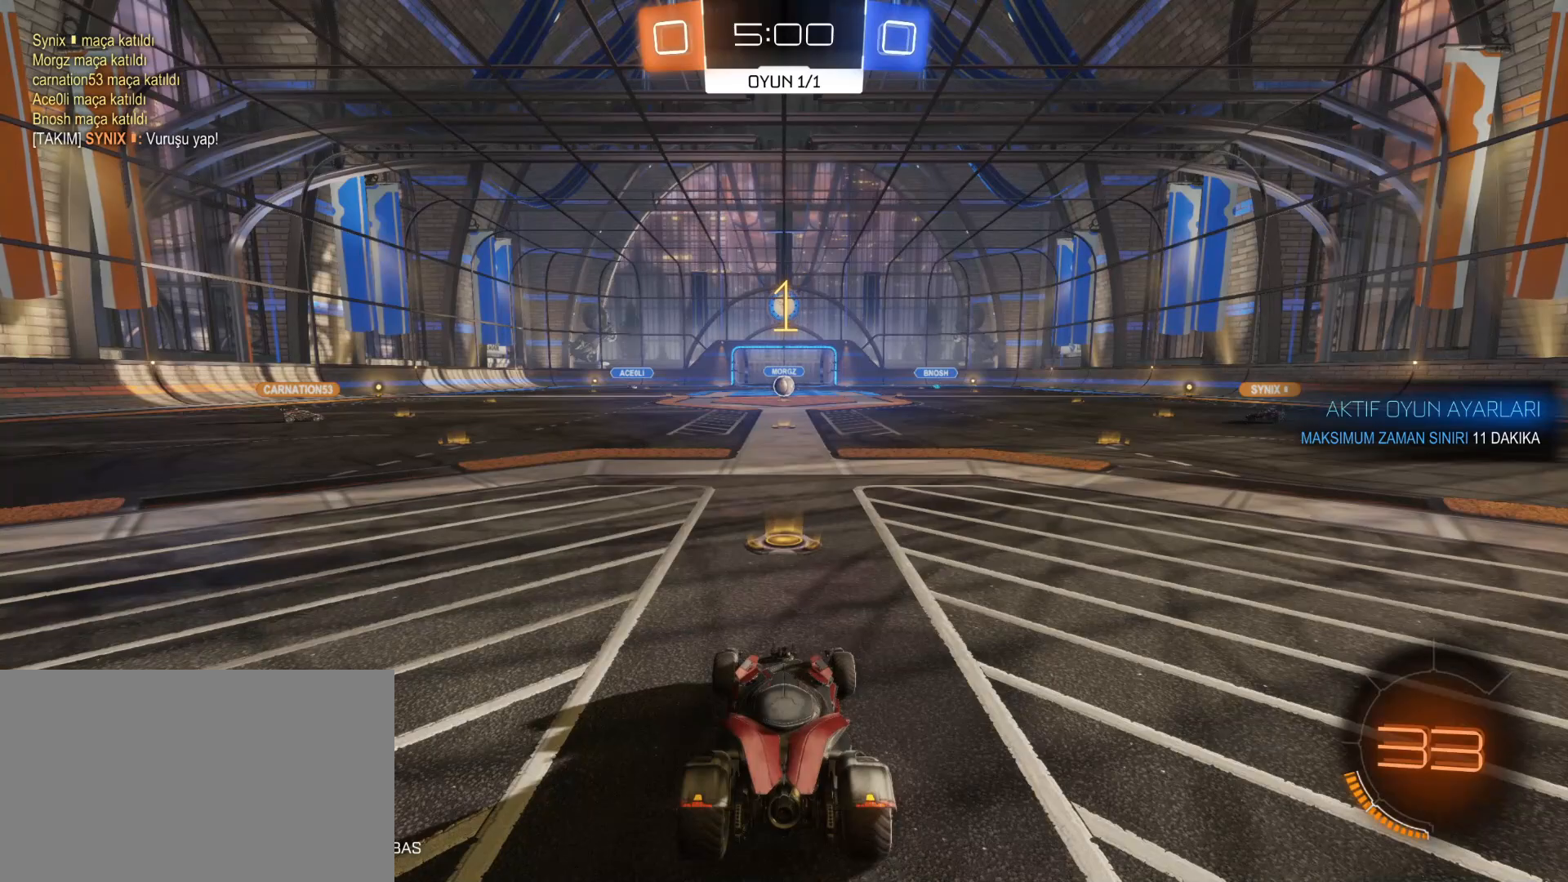
{"keys": ["w"], "mouse": [], "mouse_move": "still", "events": []}
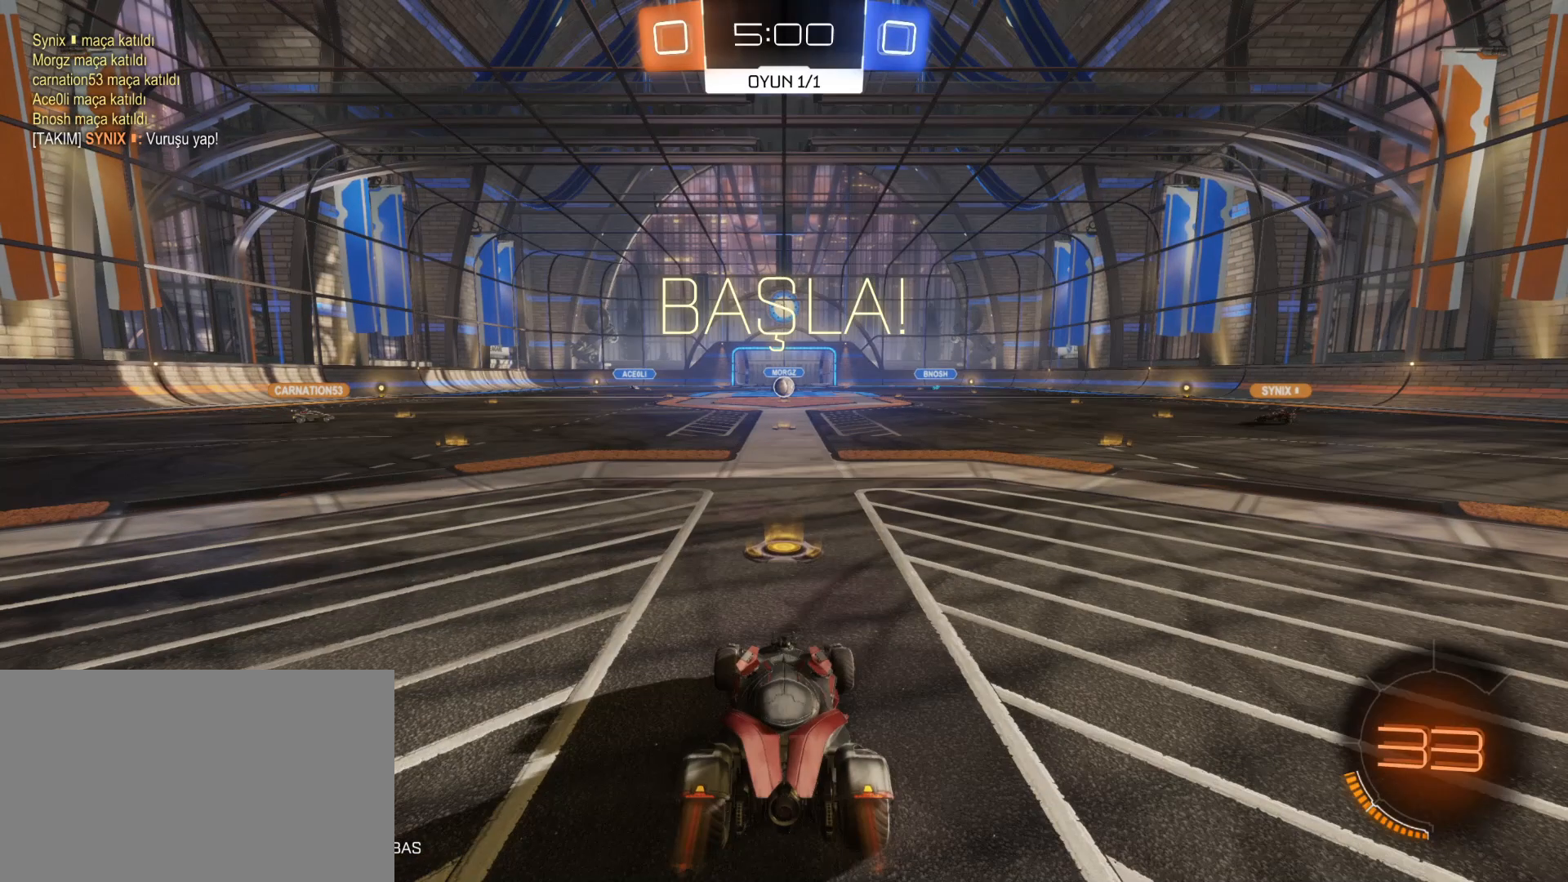
{"keys": ["s"], "mouse": [], "mouse_move": "still", "events": [[250, "w", "up"], [450, "s", "down"]]}
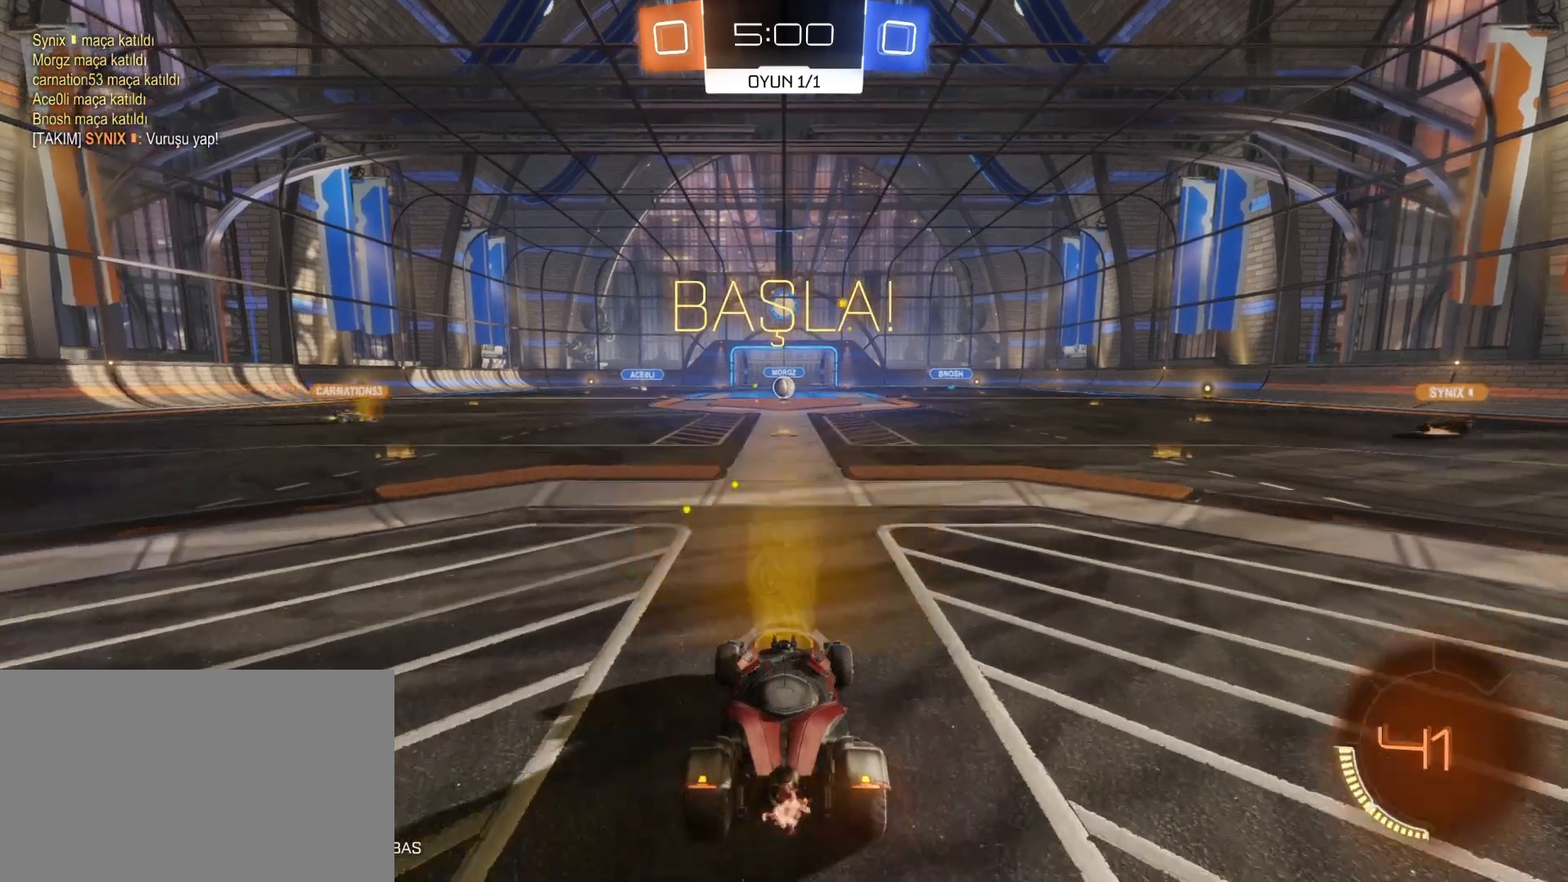
{"keys": ["s"], "mouse": [], "mouse_move": "still", "events": []}
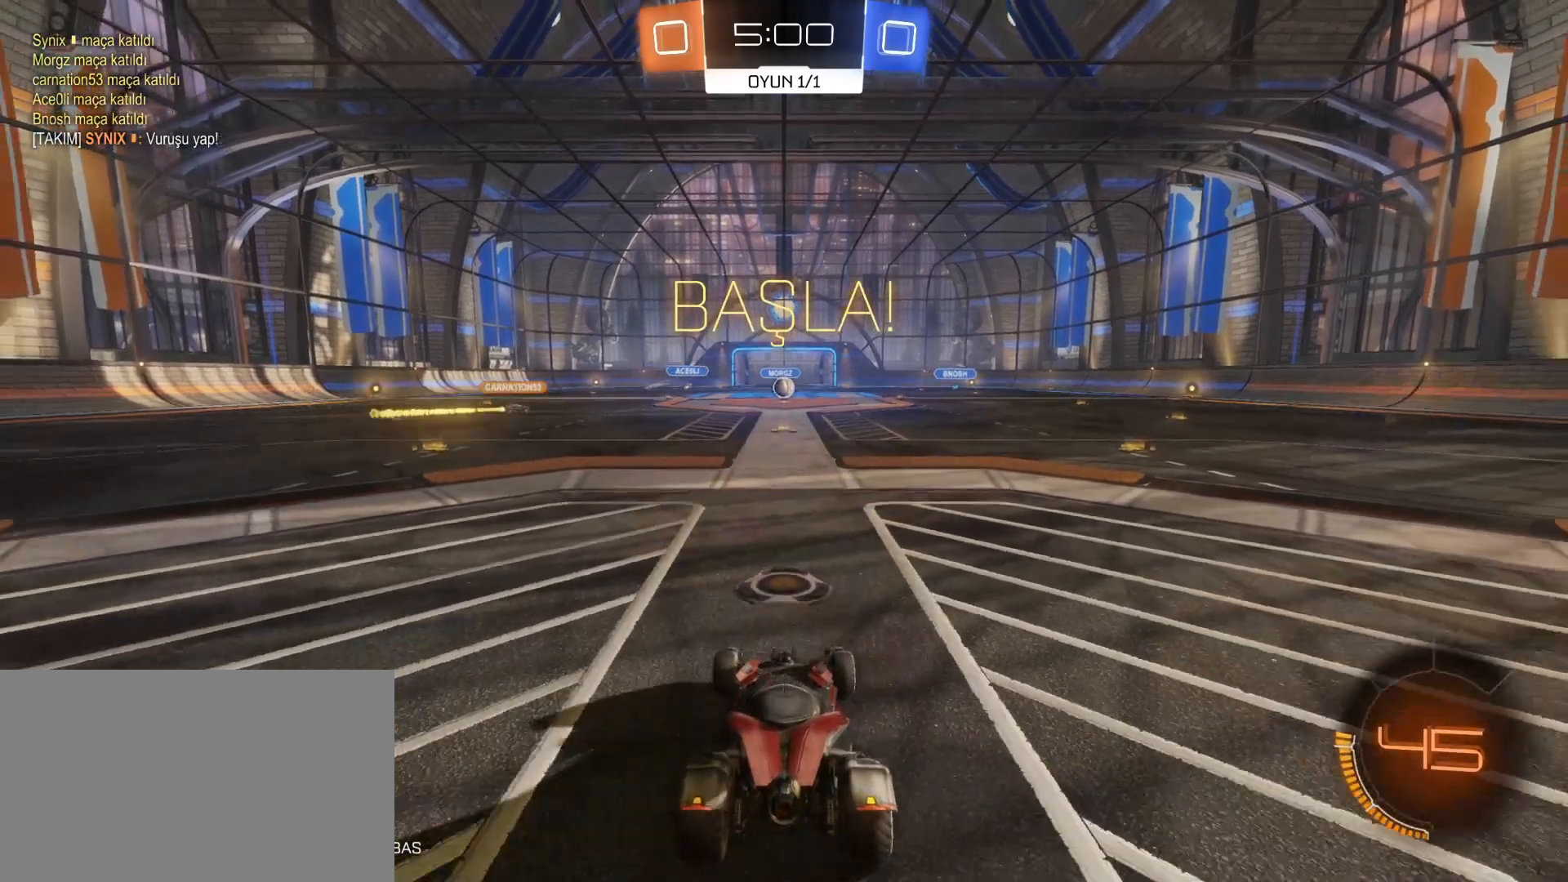
{"keys": ["s"], "mouse": [], "mouse_move": "still", "events": []}
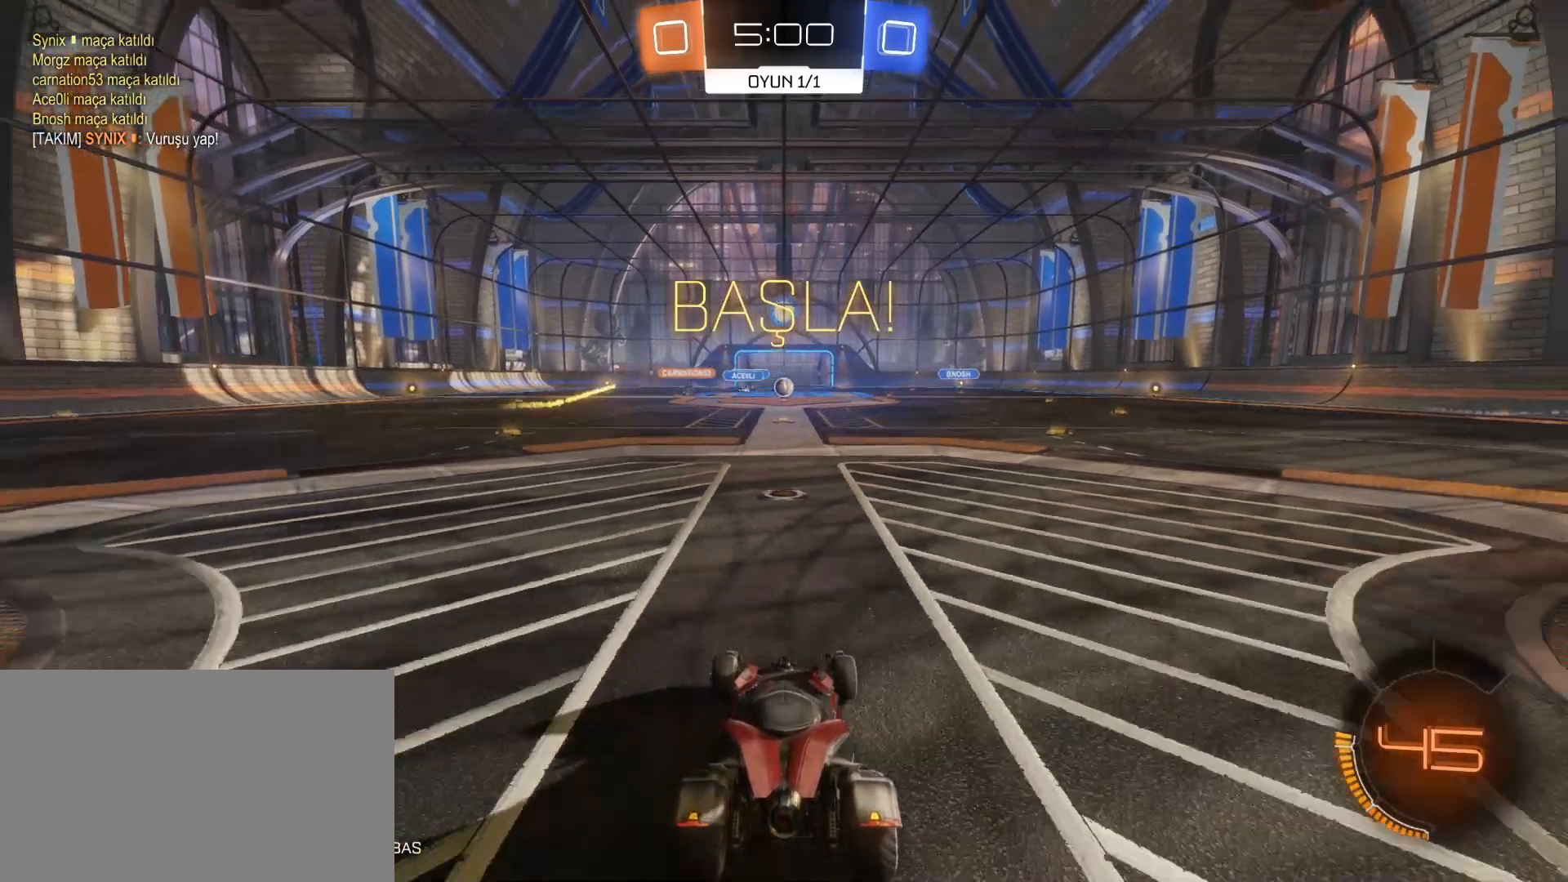
{"keys": ["w"], "mouse": [], "mouse_move": "still", "events": [[50, "s", "up"], [300, "w", "down"]]}
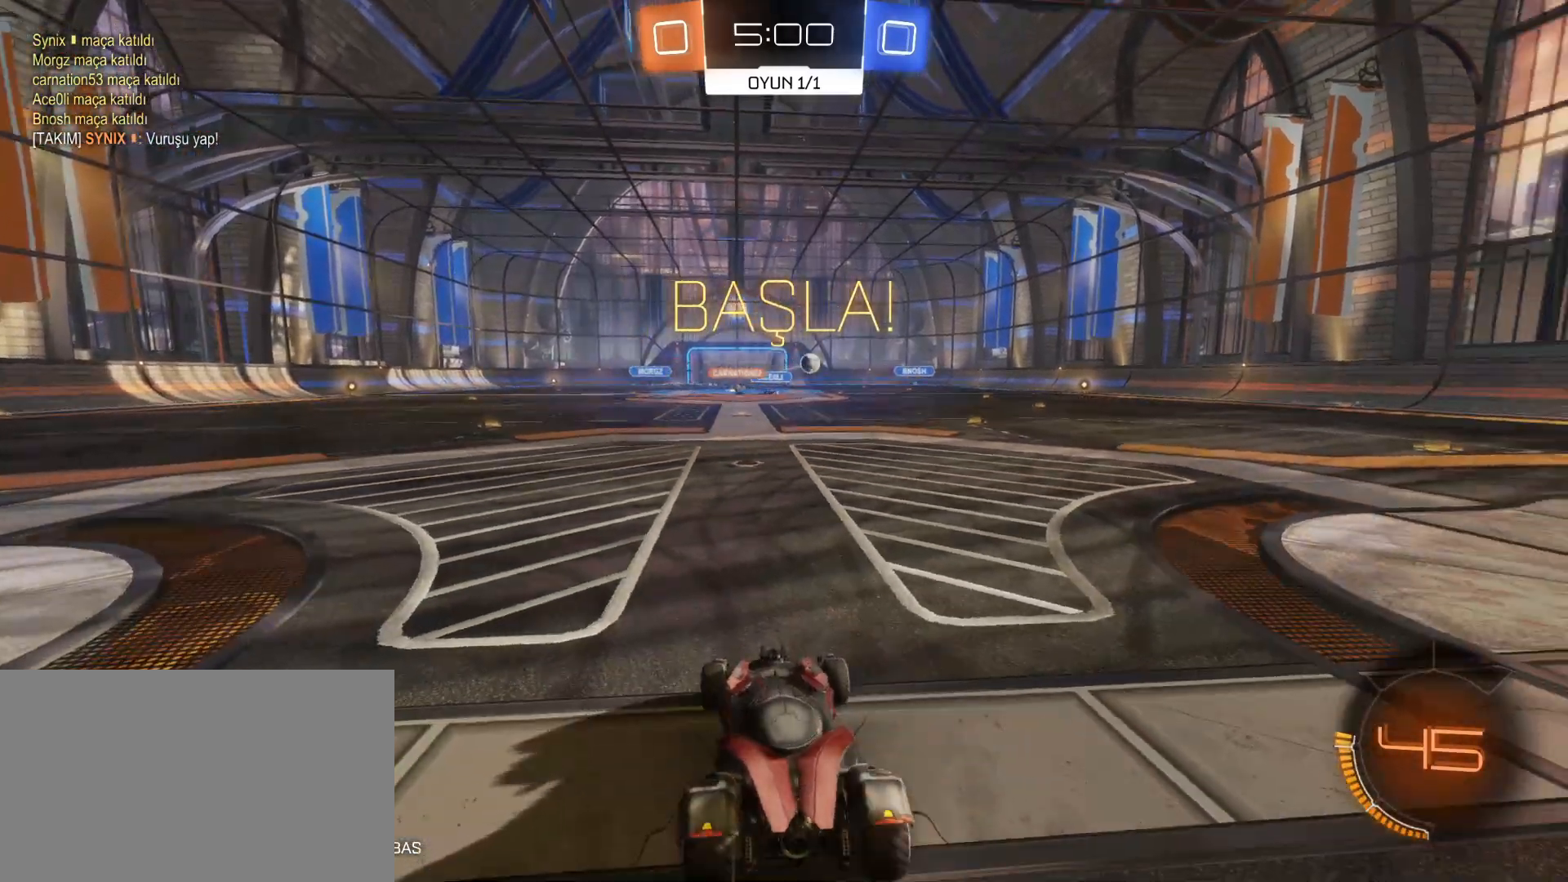
{"keys": ["d", "w"], "mouse": [], "mouse_move": "still", "events": [[400, "d", "down"]]}
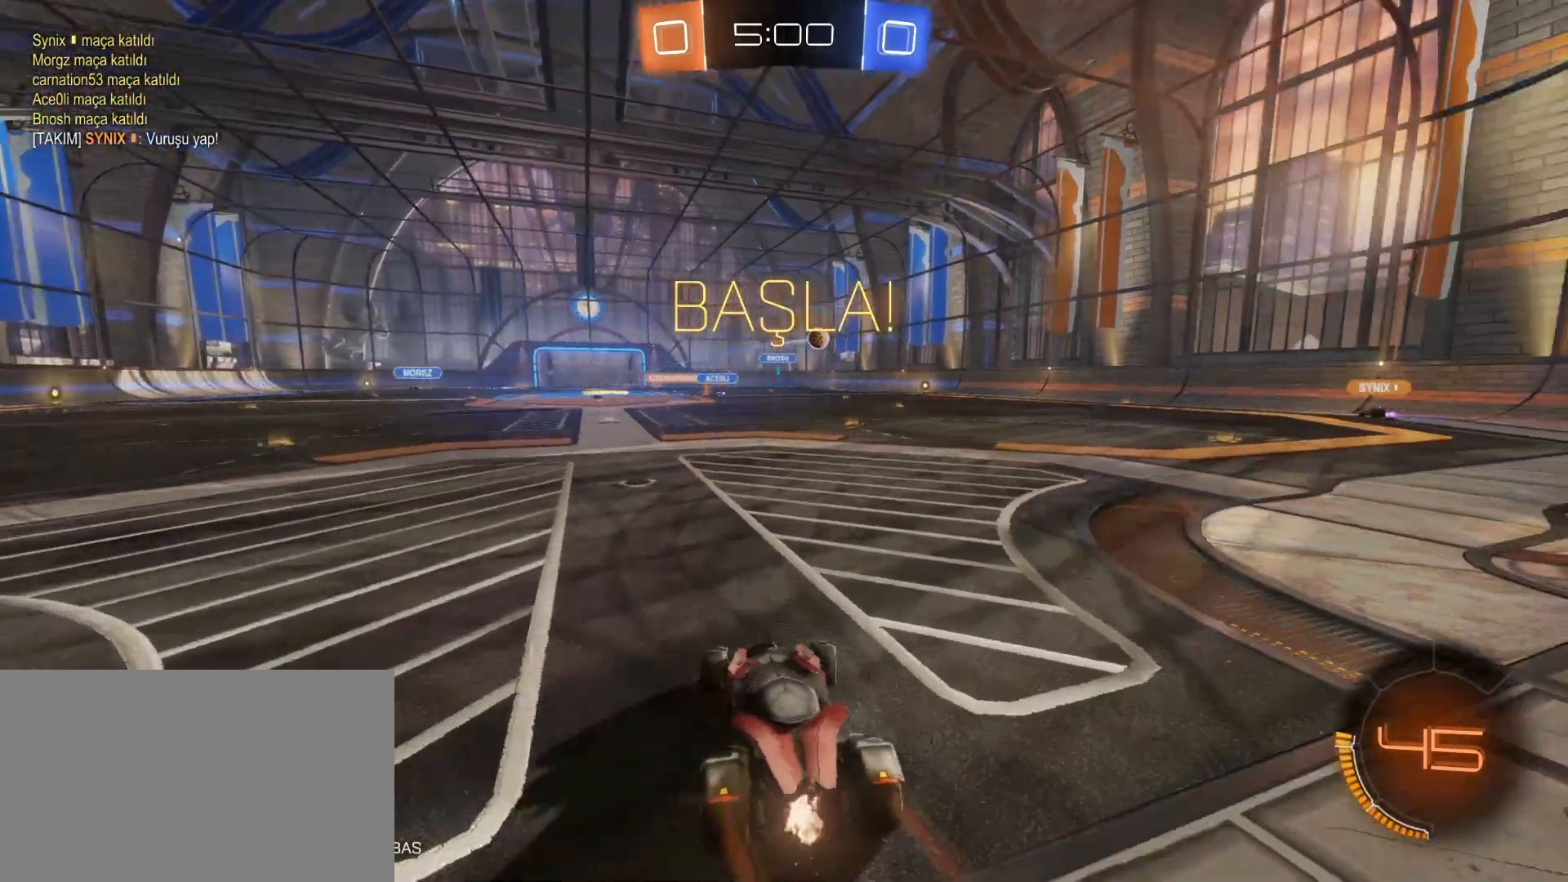
{"keys": [], "mouse": [], "mouse_move": "still", "events": [[250, "d", "up"], [300, "w", "up"], [350, "a", "down"], [500, "a", "up"]]}
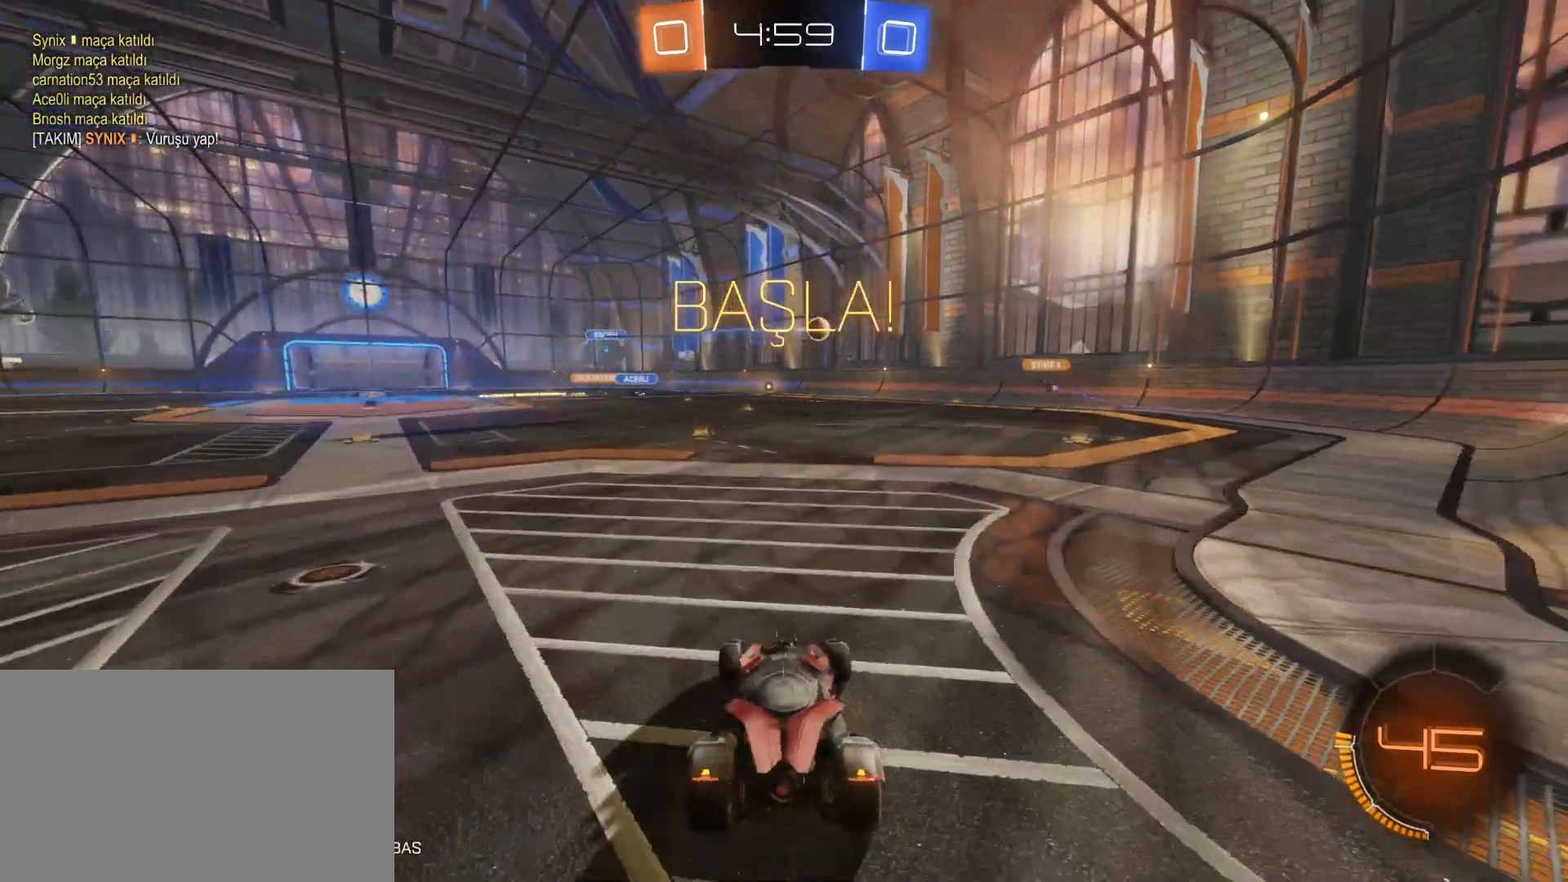
{"keys": ["w"], "mouse": [], "mouse_move": "still", "events": [[100, "w", "down"]]}
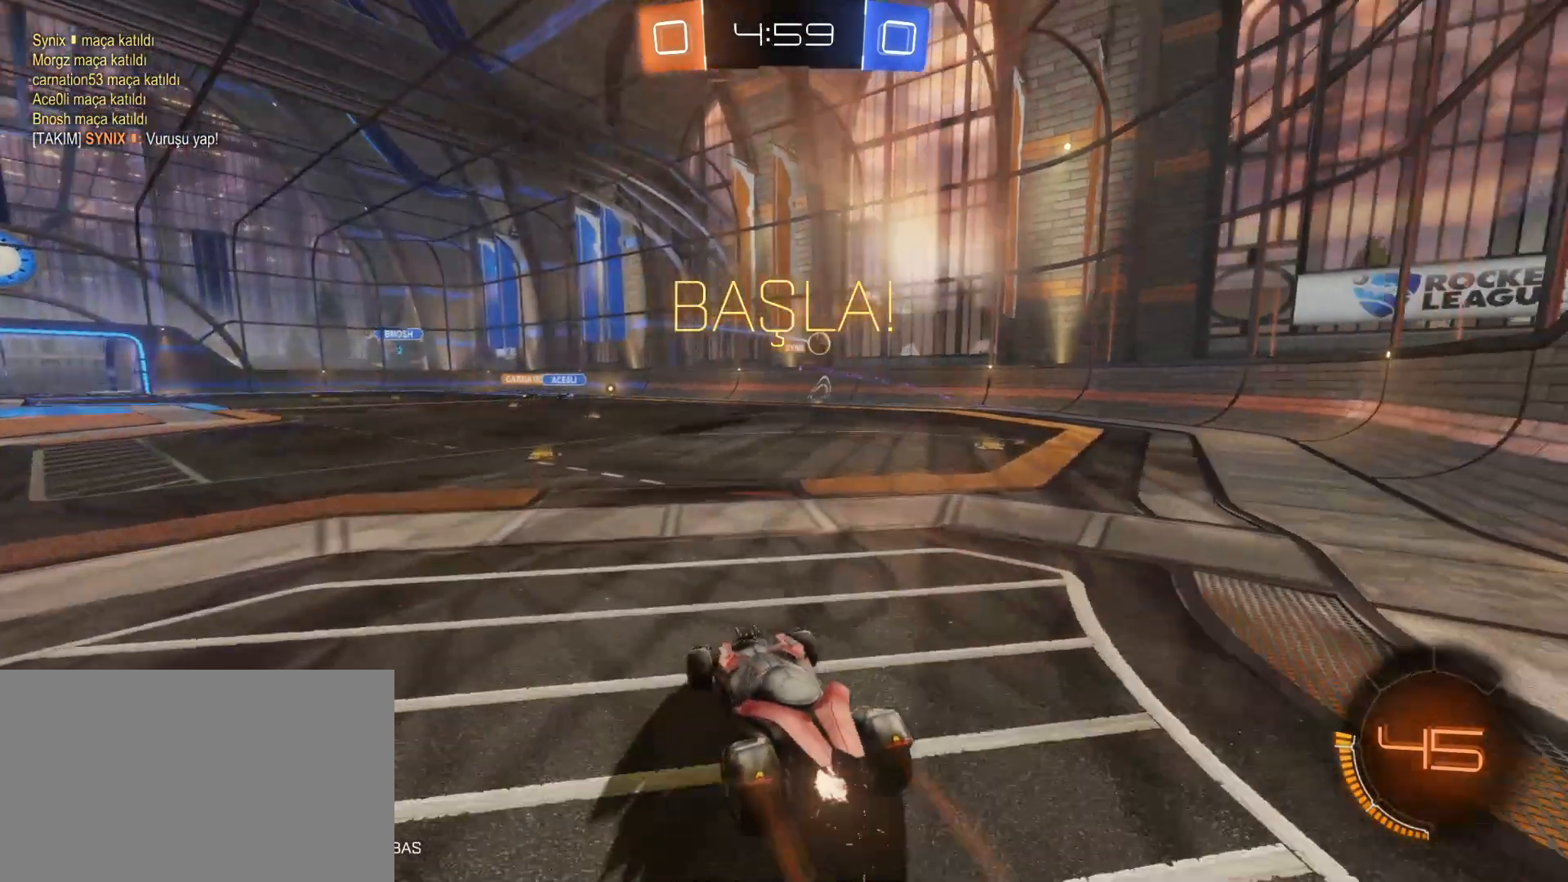
{"keys": ["w"], "mouse": ["left"], "mouse_move": "still", "events": [[50, "d", "down"], [400, "d", "up"], [400, "mouse_left", "down"]]}
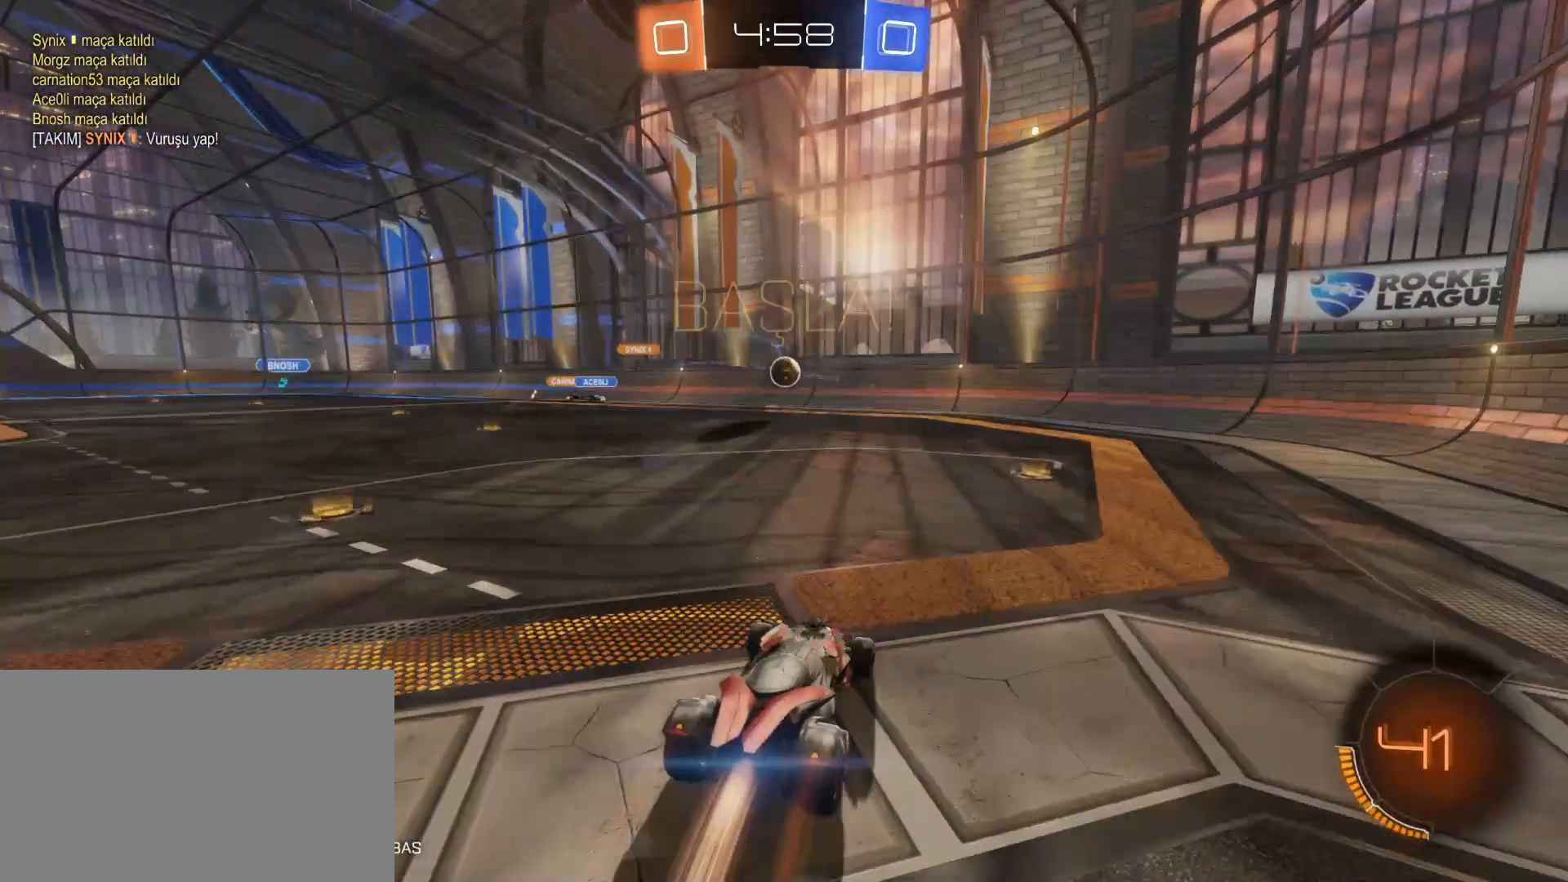
{"keys": ["a", "s"], "mouse": ["left", "right"], "mouse_move": "still", "events": [[300, "a", "down"], [400, "a", "up"], [400, "w", "up"], [450, "a", "down"], [450, "mouse_right", "down"], [450, "s", "down"]]}
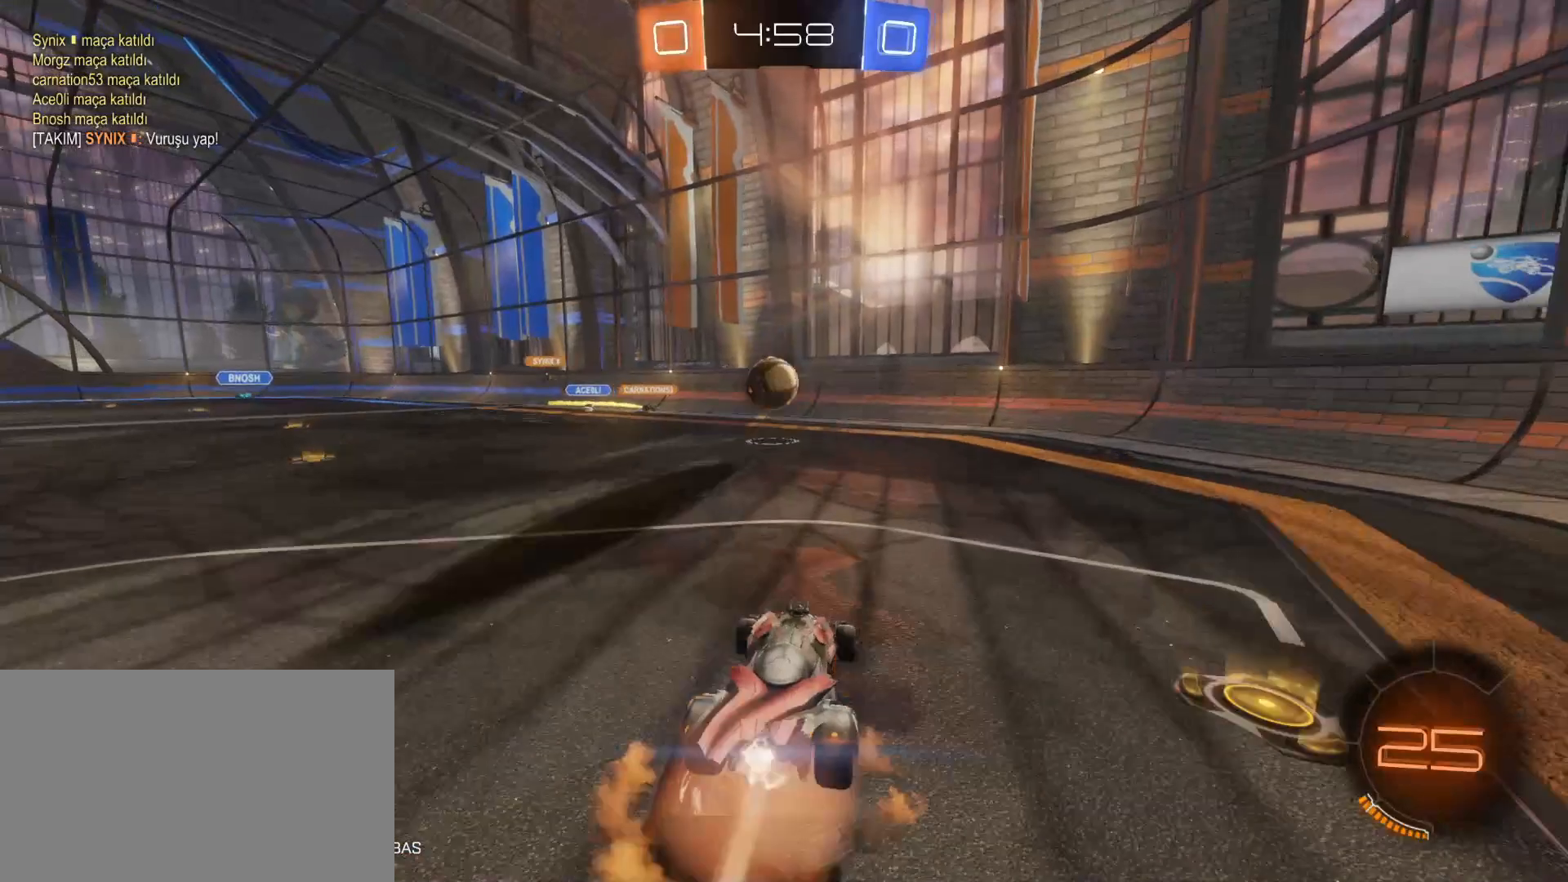
{"keys": ["a", "w"], "mouse": ["left", "right"], "mouse_move": "down-right", "events": [[200, "a", "up"], [200, "mouse_right", "up"], [200, "s", "up"], [300, "w", "down"], [350, "a", "down"], [400, "mouse_right", "down"]]}